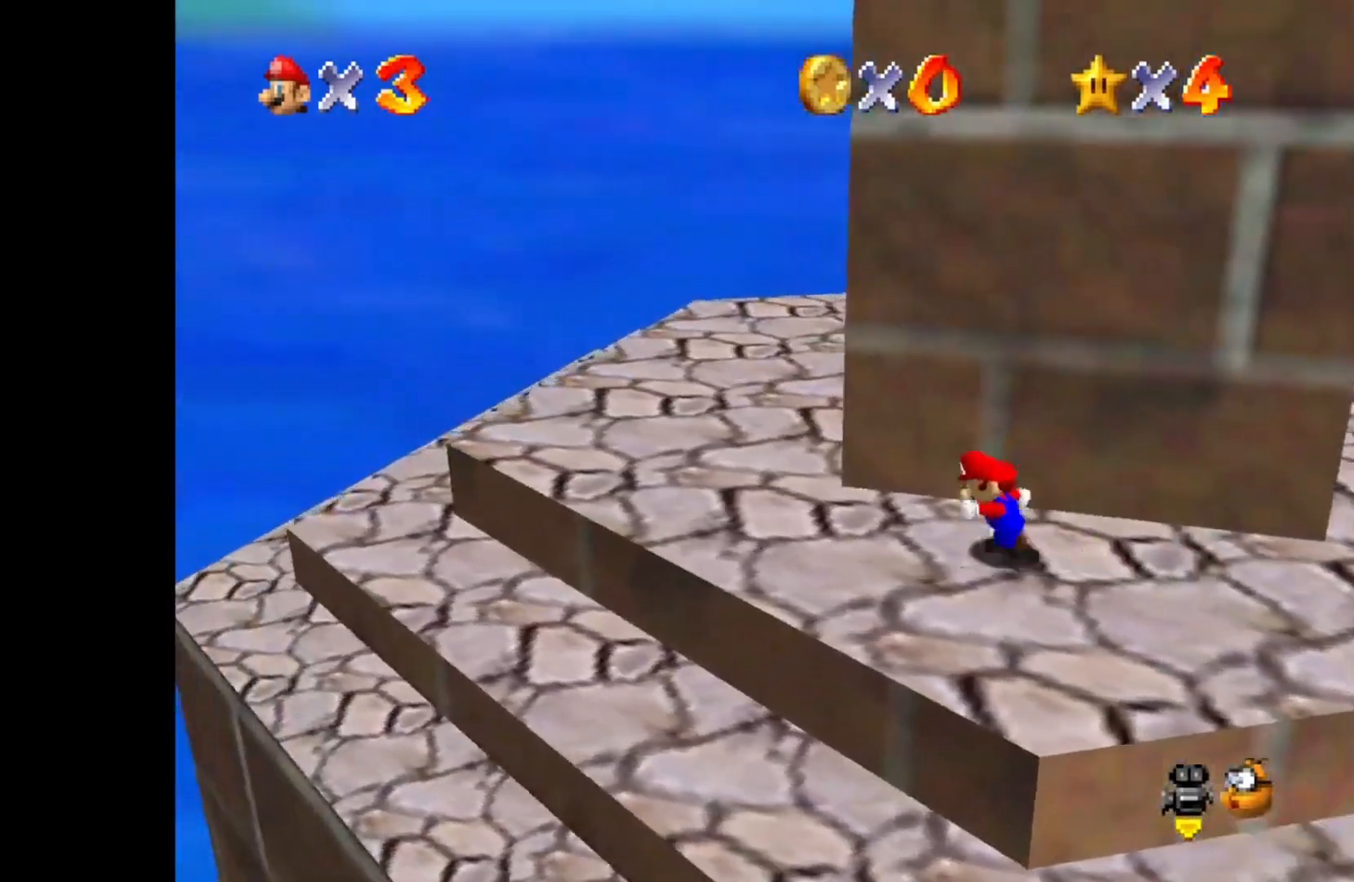
Gameplay with a controller (PlayStation layout); each line is a JSON object with the inputs held at the frame after it. "events" lists button and stick changes between this image and that frame as [ms after this image, input, new state], when the widget could be followed in between.
{"buttons": [], "left_stick": "up-left", "right_stick": "center", "events": []}
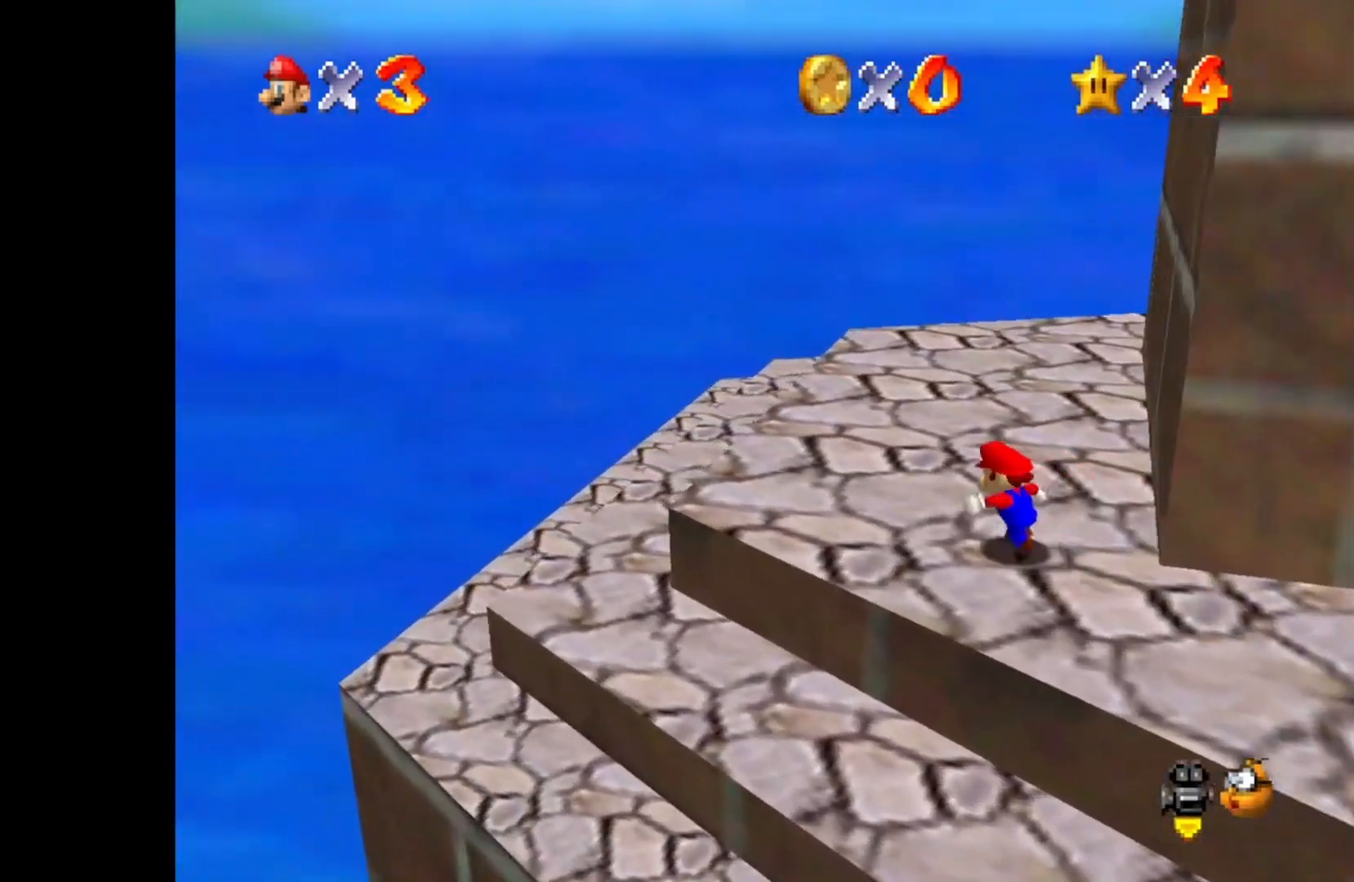
{"buttons": [], "left_stick": "down-left", "right_stick": "center", "events": [[33, "DPAD_LEFT", "down"], [133, "DPAD_LEFT", "up"], [233, "left_stick", "center"], [350, "left_stick", "left"], [433, "left_stick", "down-left"]]}
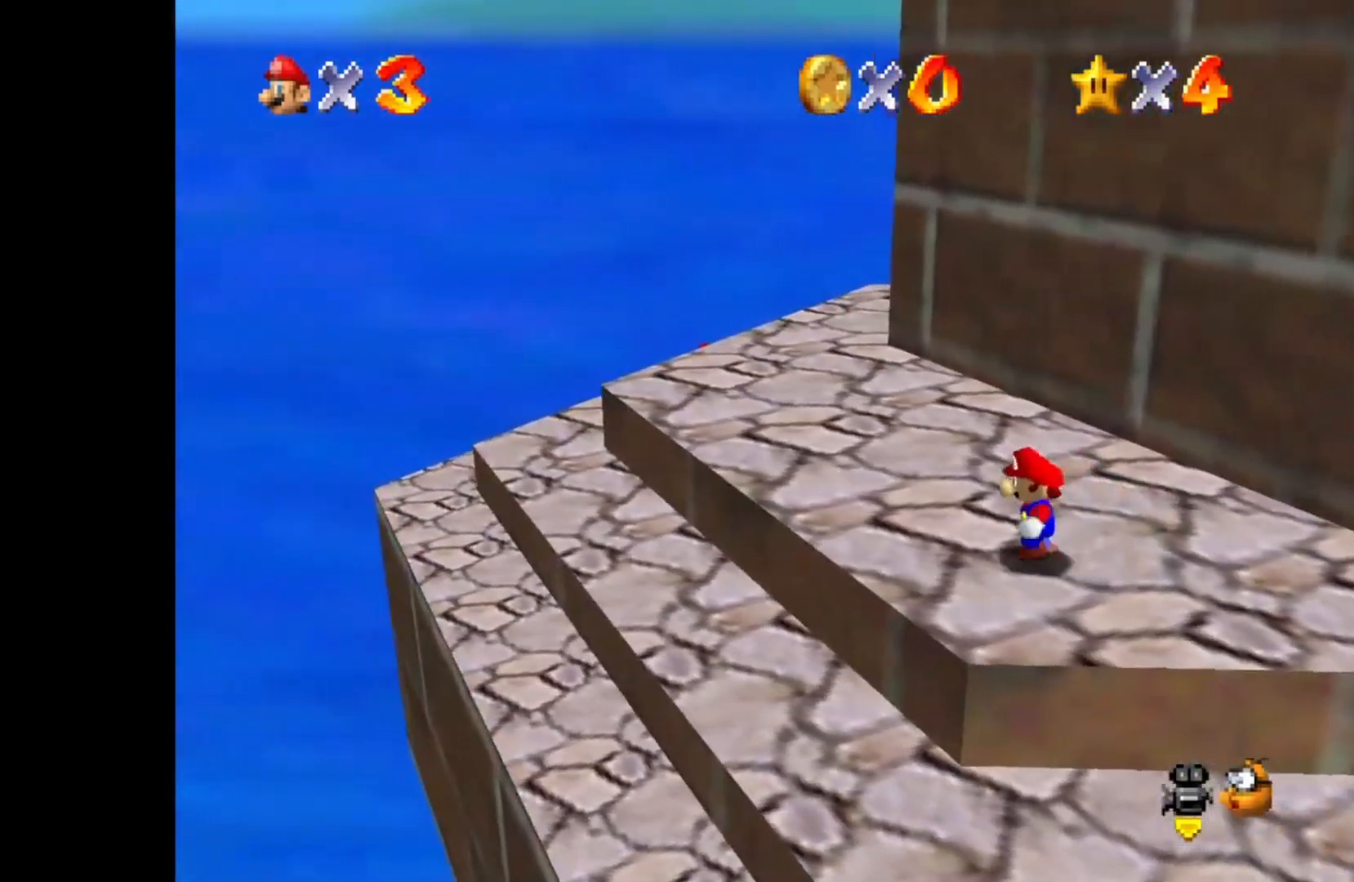
{"buttons": ["CROSS"], "left_stick": "down-right", "right_stick": "center", "events": [[33, "CROSS", "down"], [283, "left_stick", "down"], [400, "left_stick", "down-right"]]}
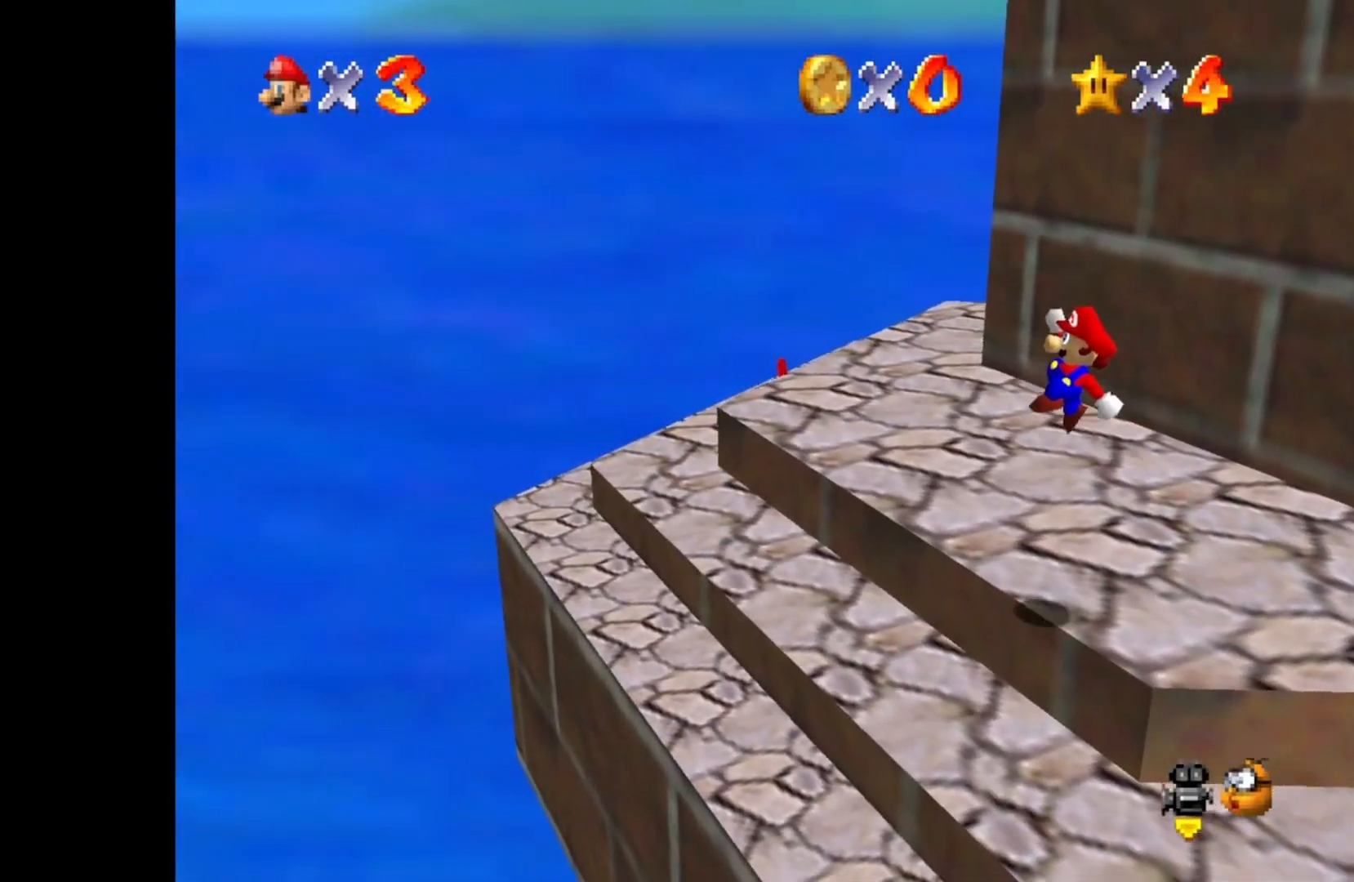
{"buttons": ["CROSS"], "left_stick": "down", "right_stick": "center", "events": [[17, "CROSS", "up"], [467, "left_stick", "down"], [483, "CROSS", "down"]]}
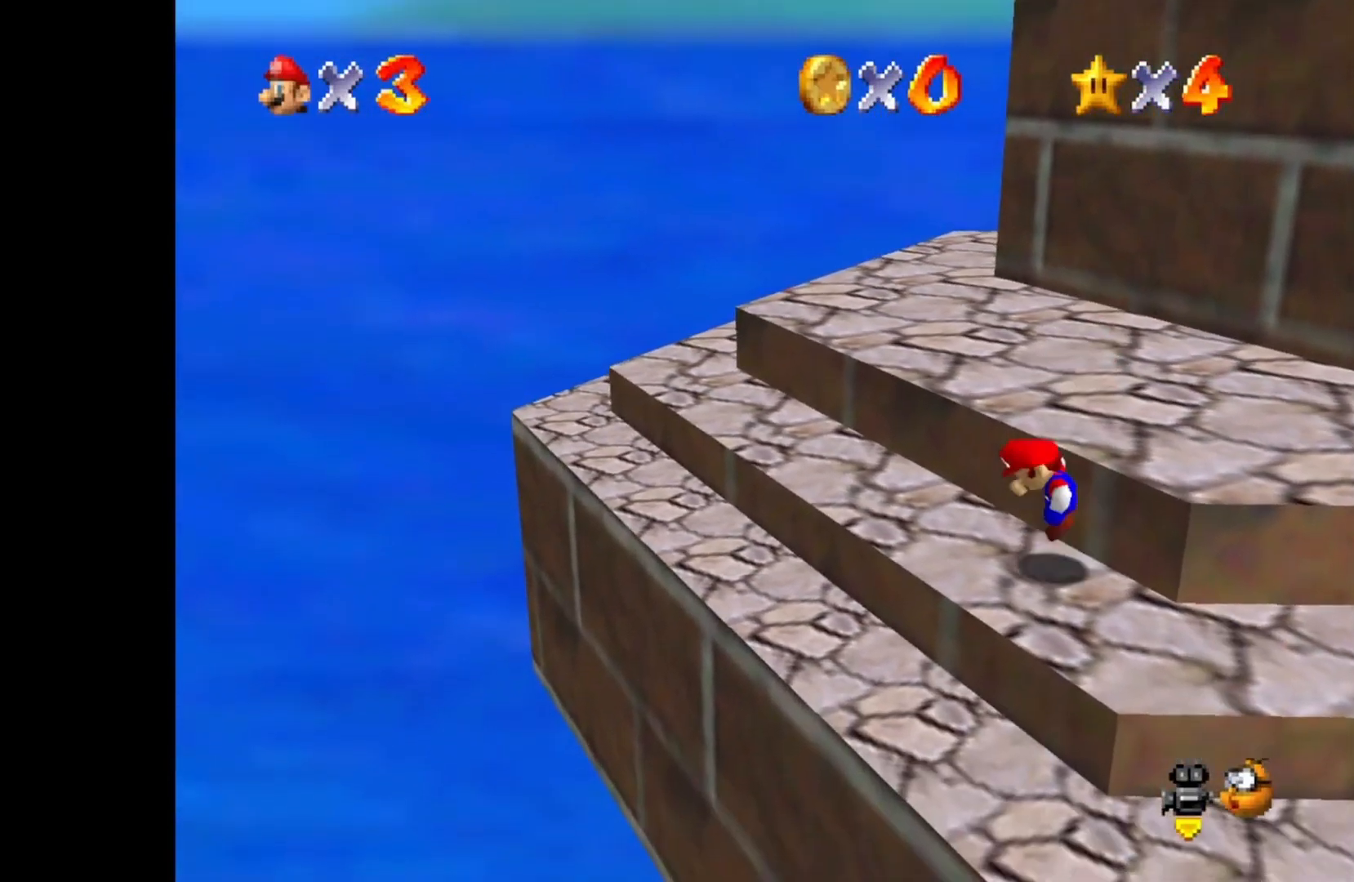
{"buttons": ["CROSS"], "left_stick": "down", "right_stick": "center", "events": [[150, "CROSS", "up"], [183, "CROSS", "down"]]}
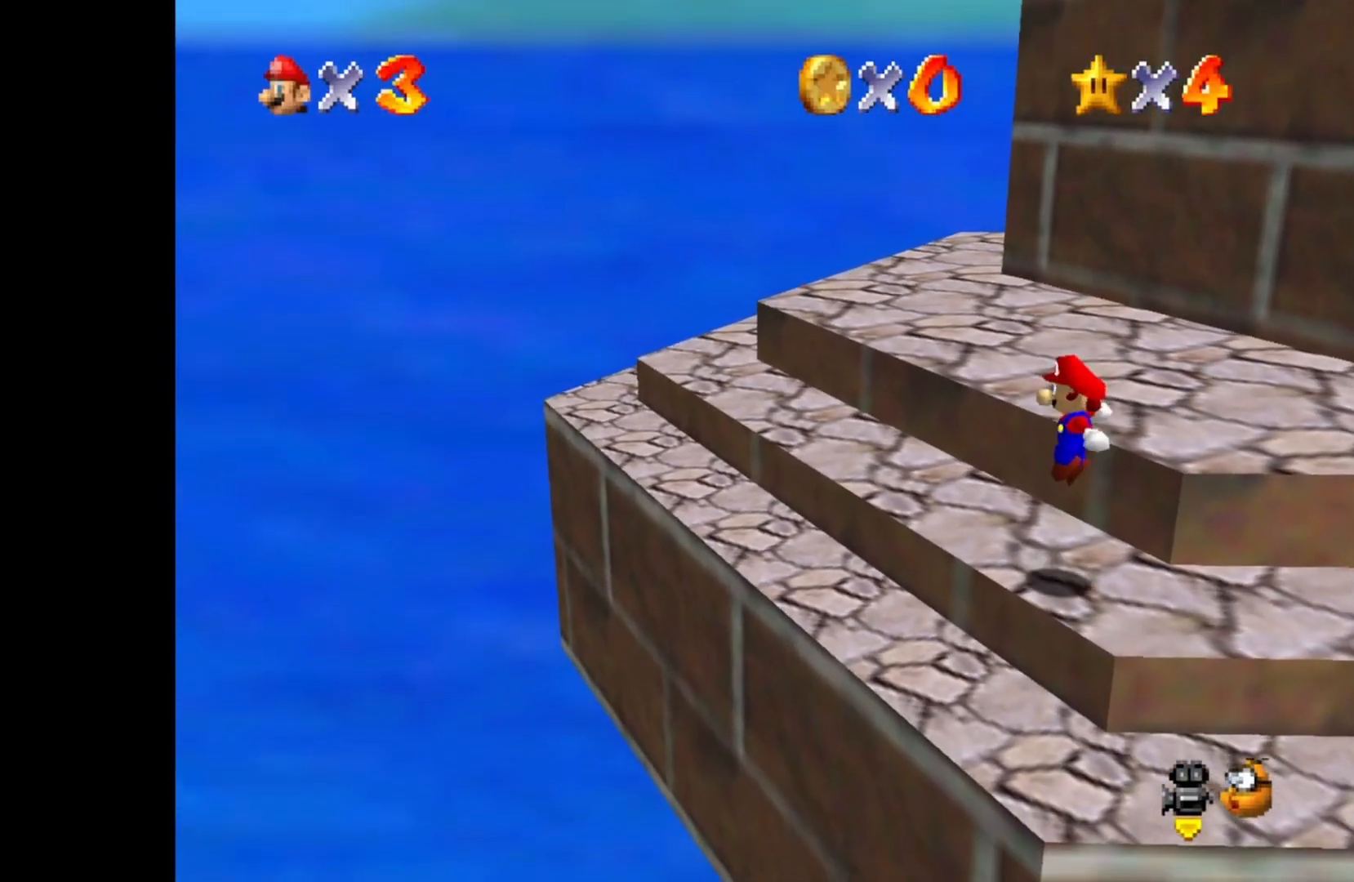
{"buttons": [], "left_stick": "down", "right_stick": "center", "events": [[67, "CROSS", "up"], [183, "left_stick", "center"], [333, "CROSS", "down"], [433, "left_stick", "down"], [483, "CROSS", "up"]]}
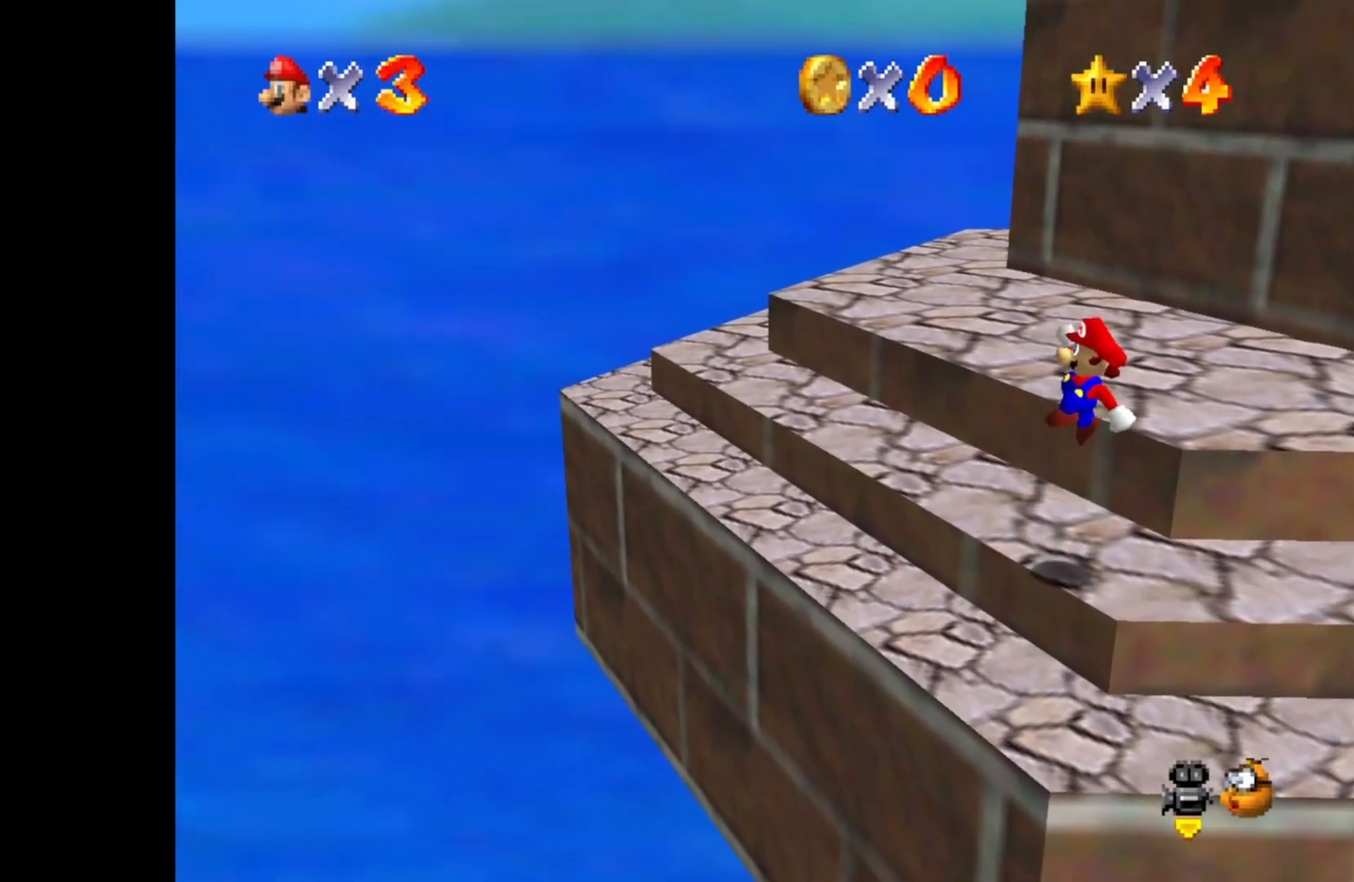
{"buttons": ["DPAD_LEFT"], "left_stick": "center", "right_stick": "center", "events": [[300, "left_stick", "center"], [483, "DPAD_LEFT", "down"]]}
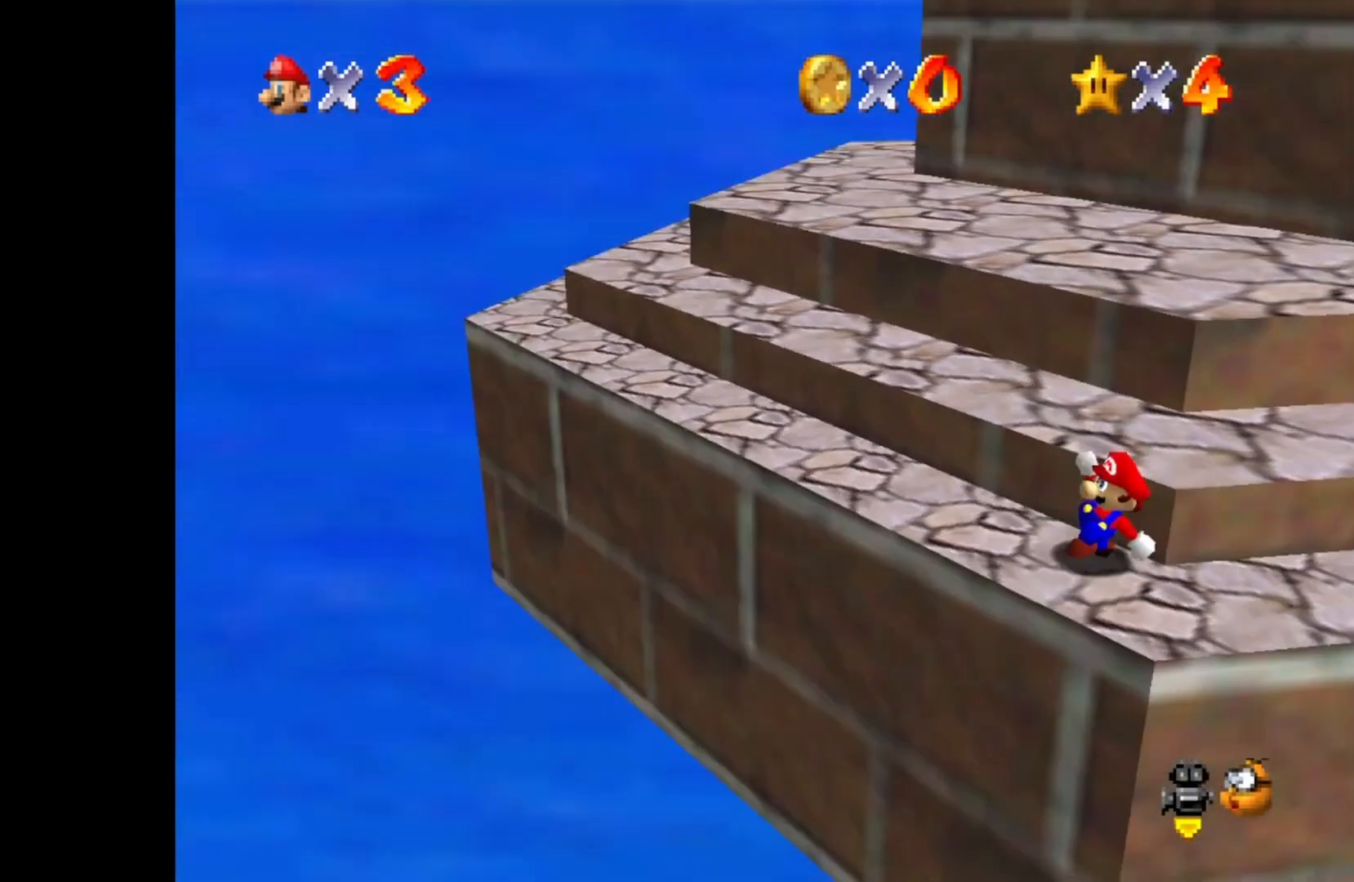
{"buttons": [], "left_stick": "right", "right_stick": "center", "events": [[117, "DPAD_LEFT", "up"], [433, "left_stick", "right"]]}
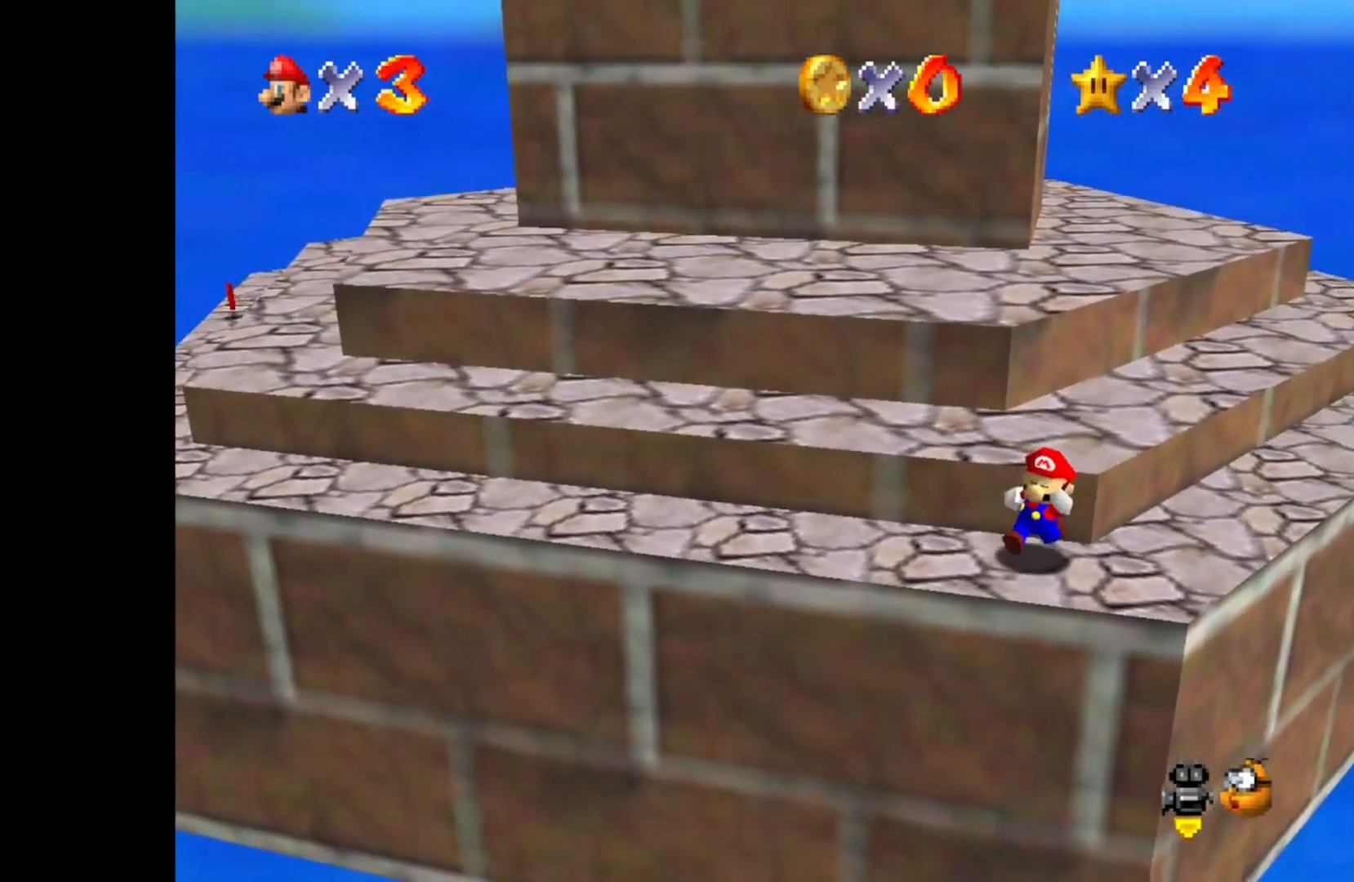
{"buttons": [], "left_stick": "up-right", "right_stick": "center", "events": [[267, "left_stick", "up-right"]]}
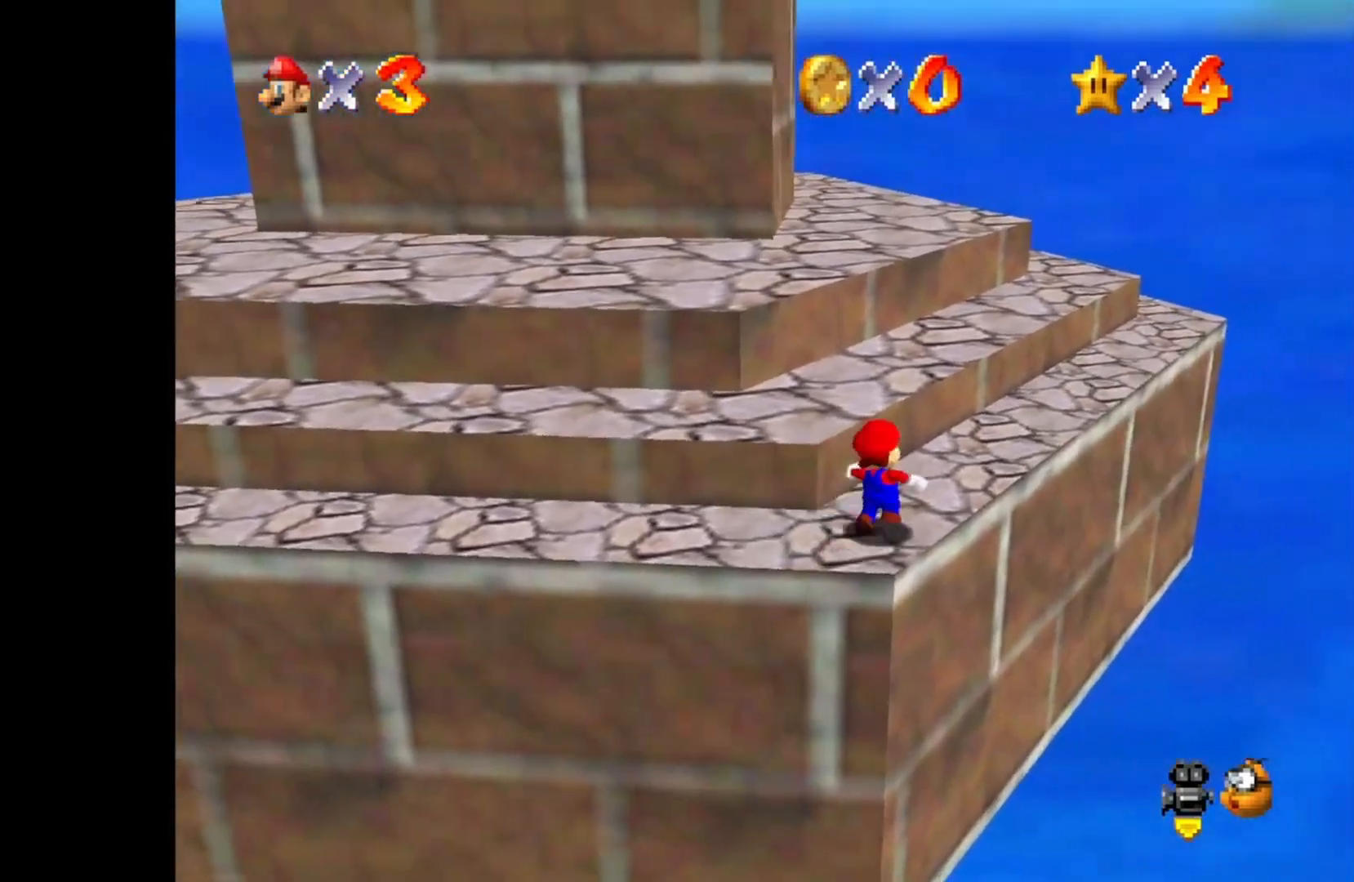
{"buttons": [], "left_stick": "up-right", "right_stick": "center", "events": []}
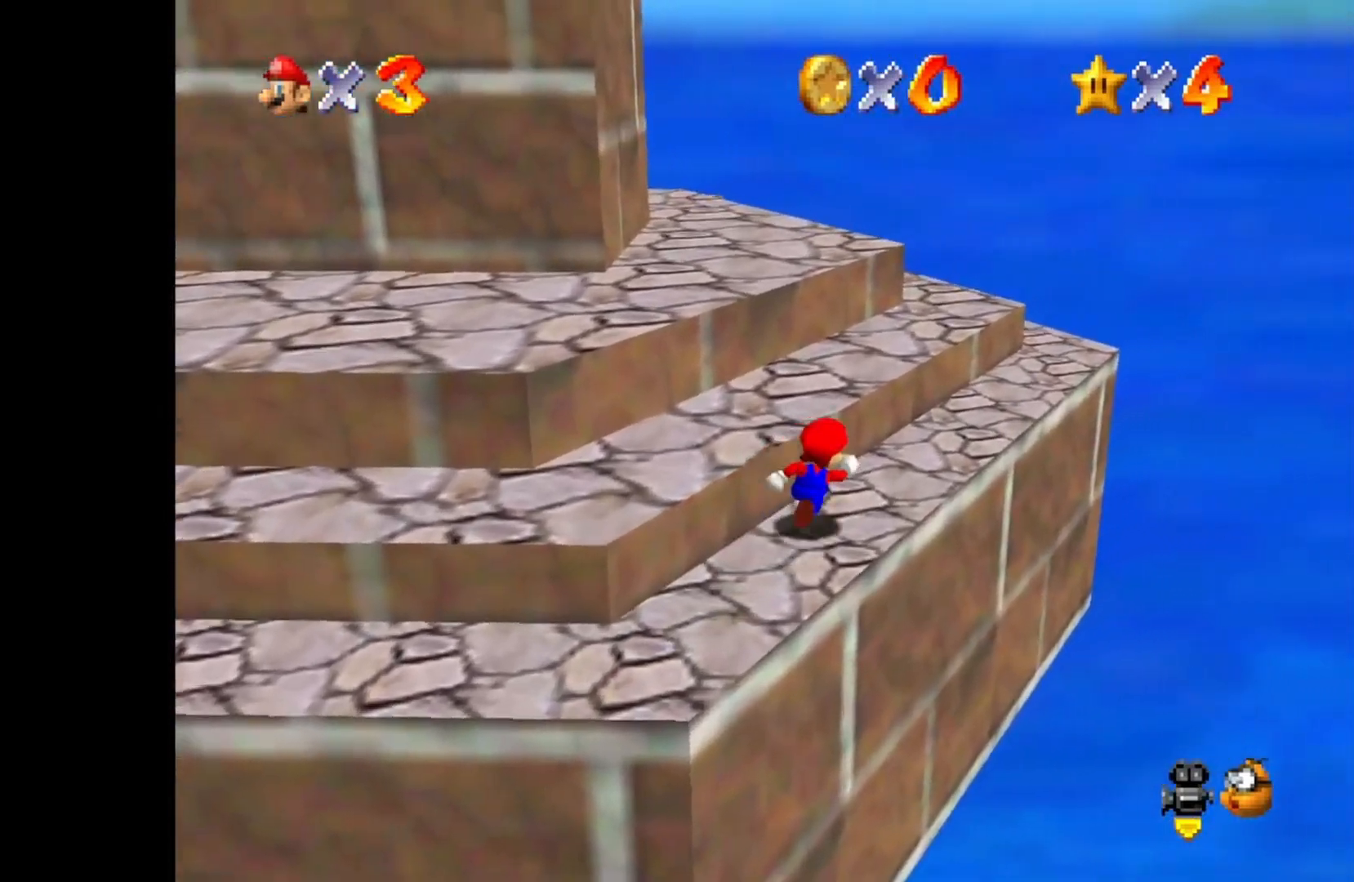
{"buttons": [], "left_stick": "up", "right_stick": "center", "events": [[100, "CROSS", "down"], [233, "left_stick", "up"], [283, "CROSS", "up"]]}
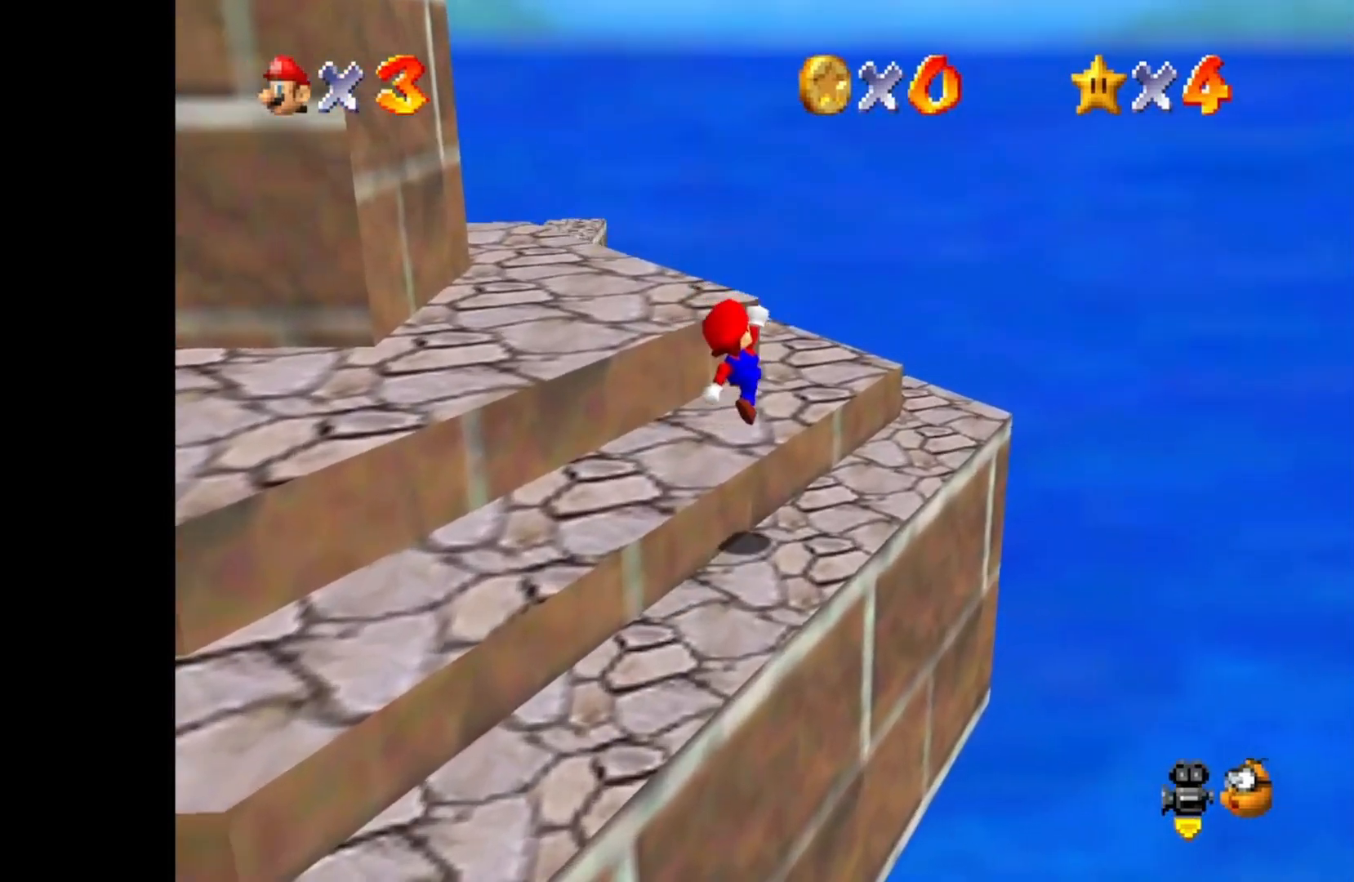
{"buttons": ["CROSS"], "left_stick": "up-right", "right_stick": "center", "events": [[33, "DPAD_RIGHT", "down"], [167, "DPAD_RIGHT", "up"], [383, "left_stick", "up-right"], [450, "CROSS", "down"]]}
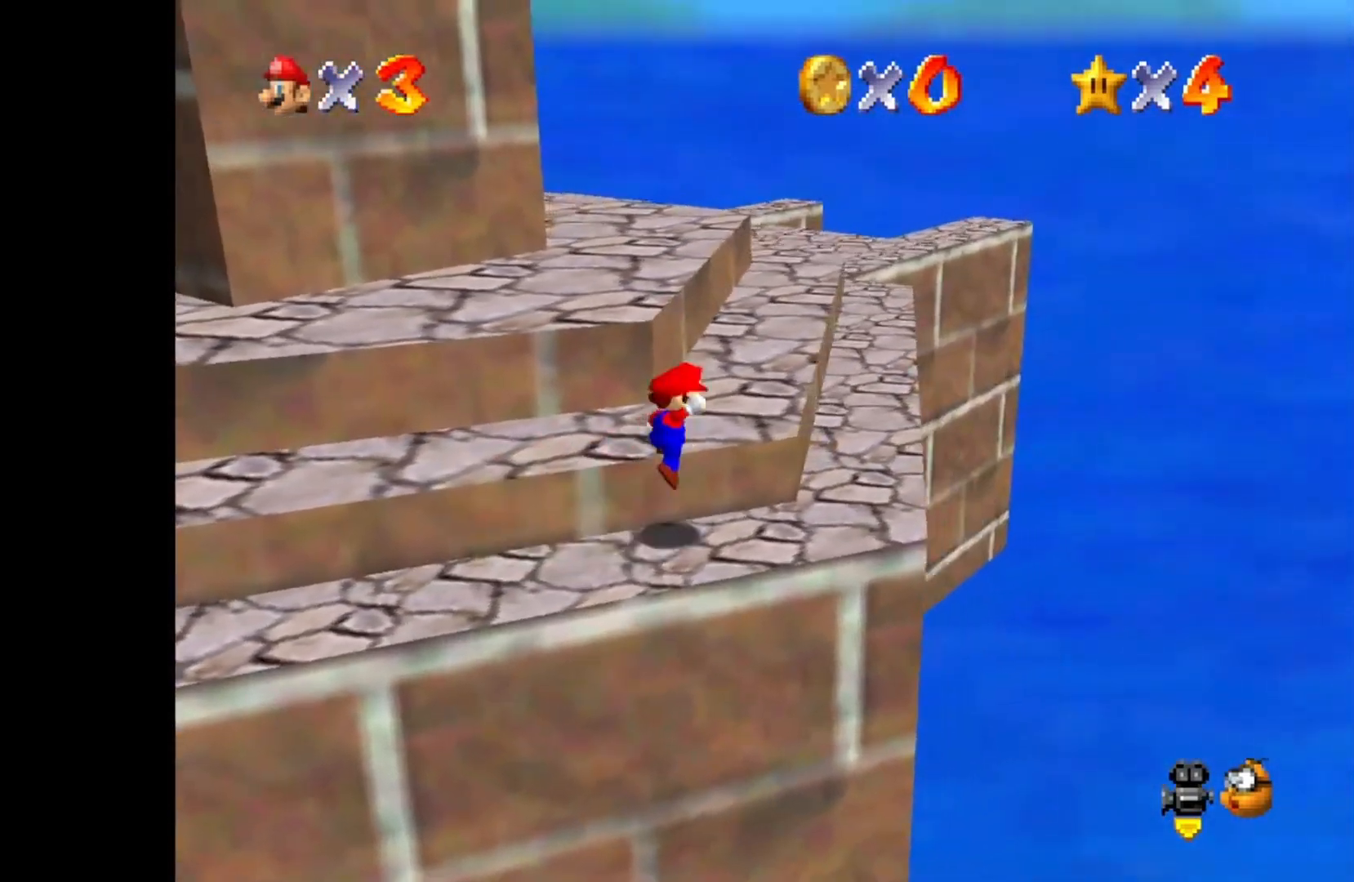
{"buttons": [], "left_stick": "up-left", "right_stick": "center", "events": [[117, "CROSS", "up"], [183, "left_stick", "up-left"]]}
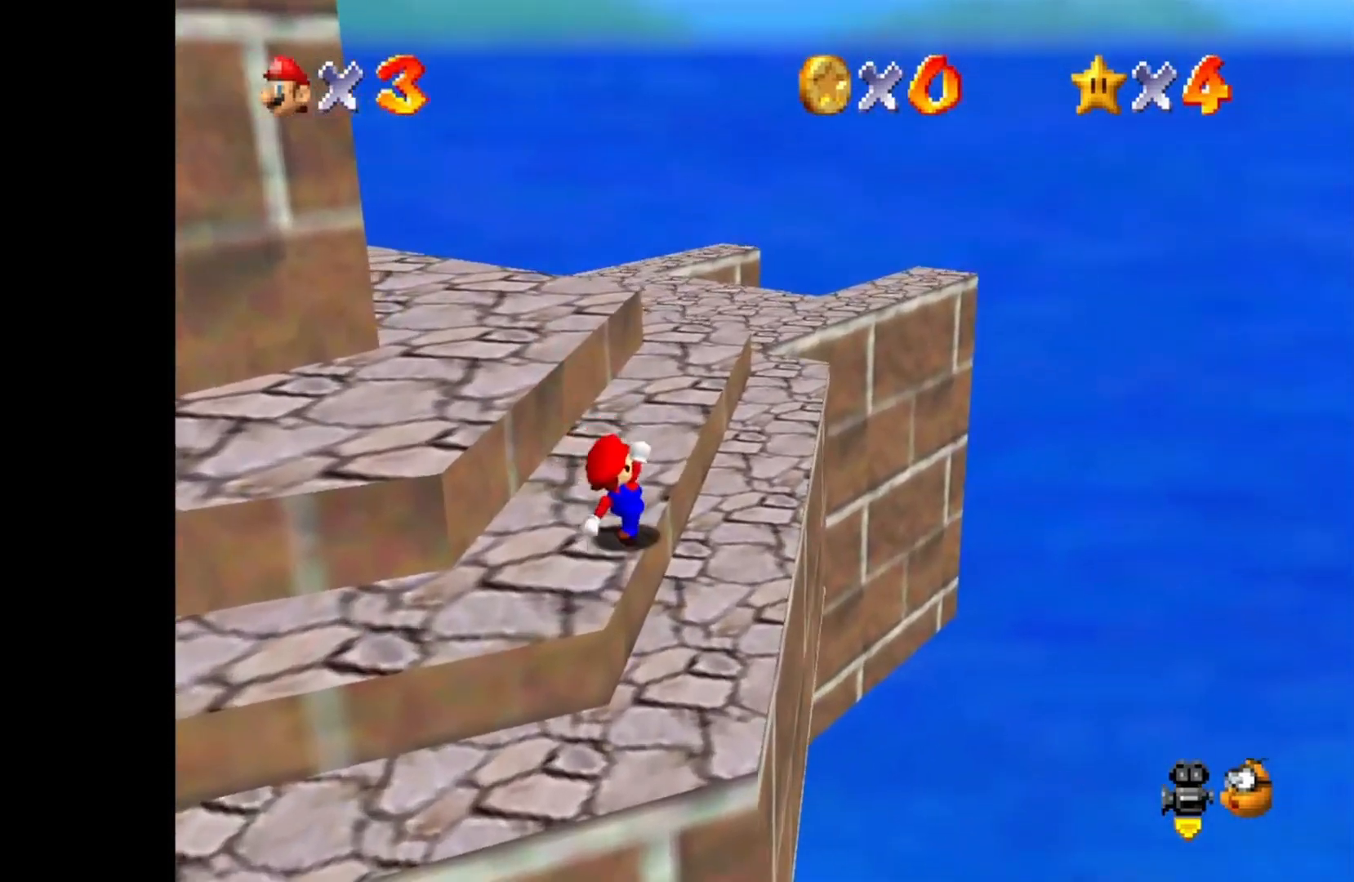
{"buttons": ["CROSS"], "left_stick": "up", "right_stick": "center", "events": [[150, "left_stick", "up"], [500, "CROSS", "down"]]}
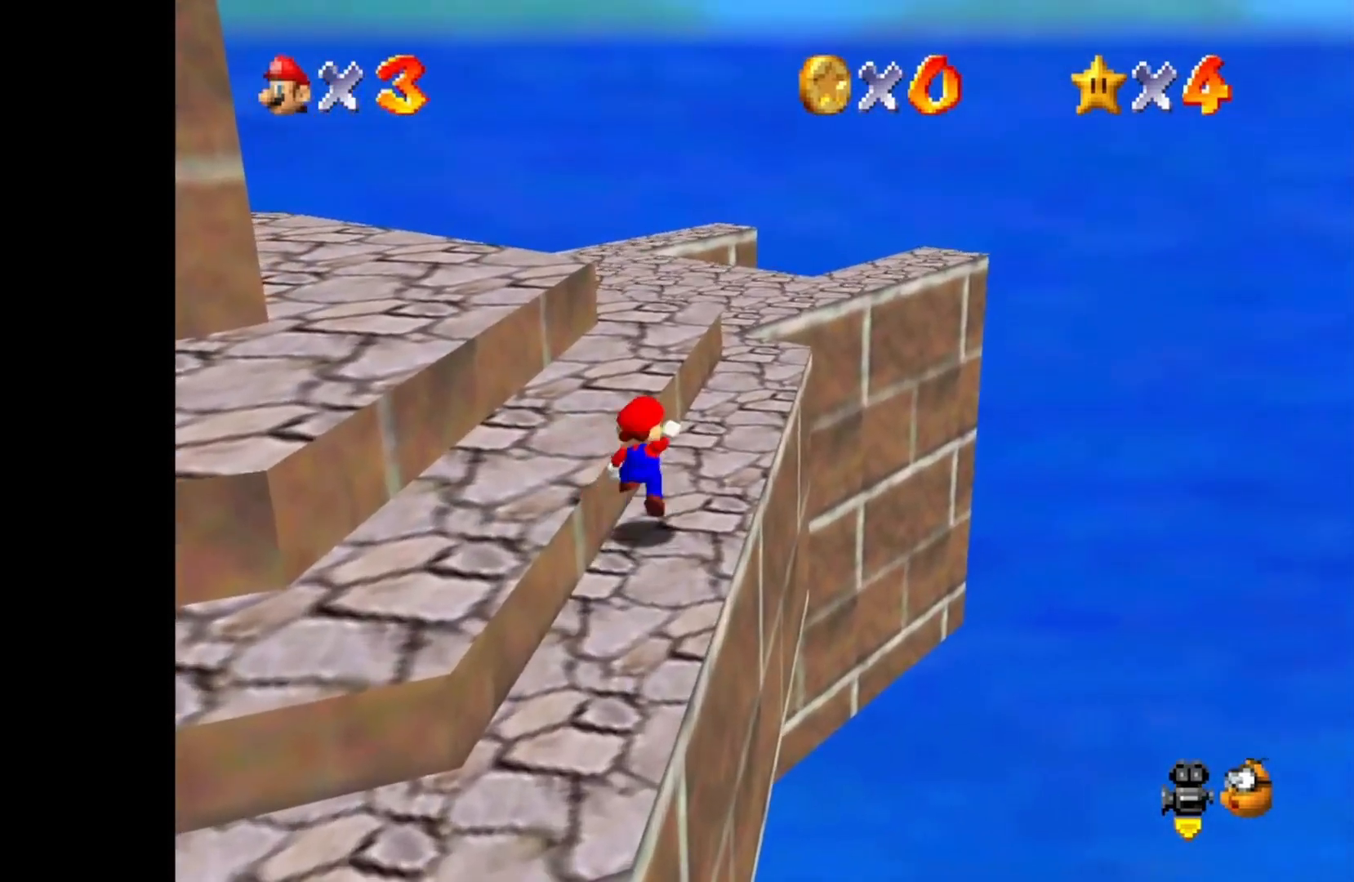
{"buttons": [], "left_stick": "up", "right_stick": "center", "events": [[133, "CROSS", "up"], [333, "DPAD_RIGHT", "down"], [433, "DPAD_RIGHT", "up"]]}
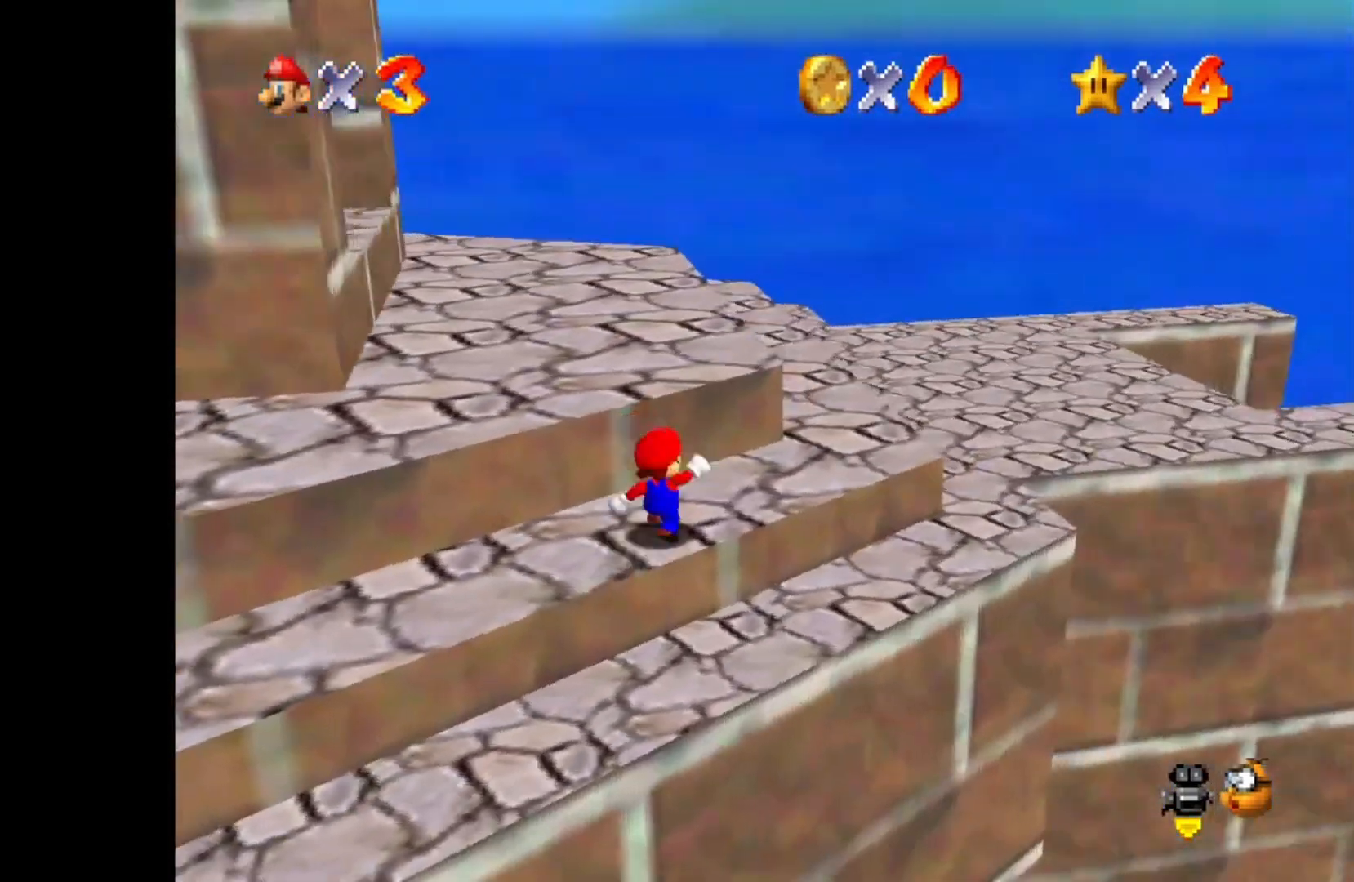
{"buttons": [], "left_stick": "up", "right_stick": "center", "events": [[17, "DPAD_RIGHT", "down"], [117, "DPAD_RIGHT", "up"], [167, "CROSS", "down"], [283, "CROSS", "up"]]}
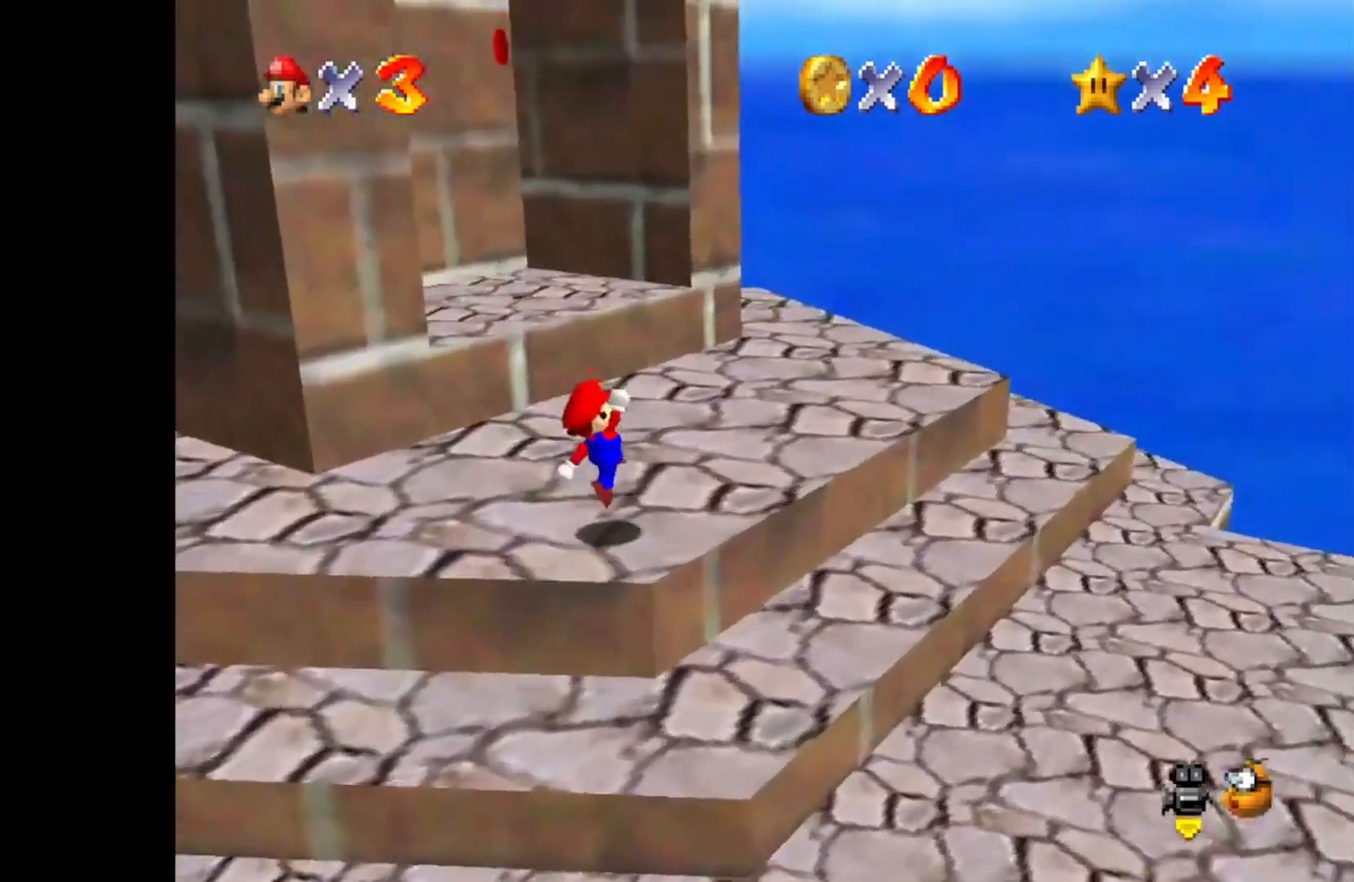
{"buttons": [], "left_stick": "up", "right_stick": "center", "events": [[200, "DPAD_RIGHT", "down"], [300, "DPAD_RIGHT", "up"]]}
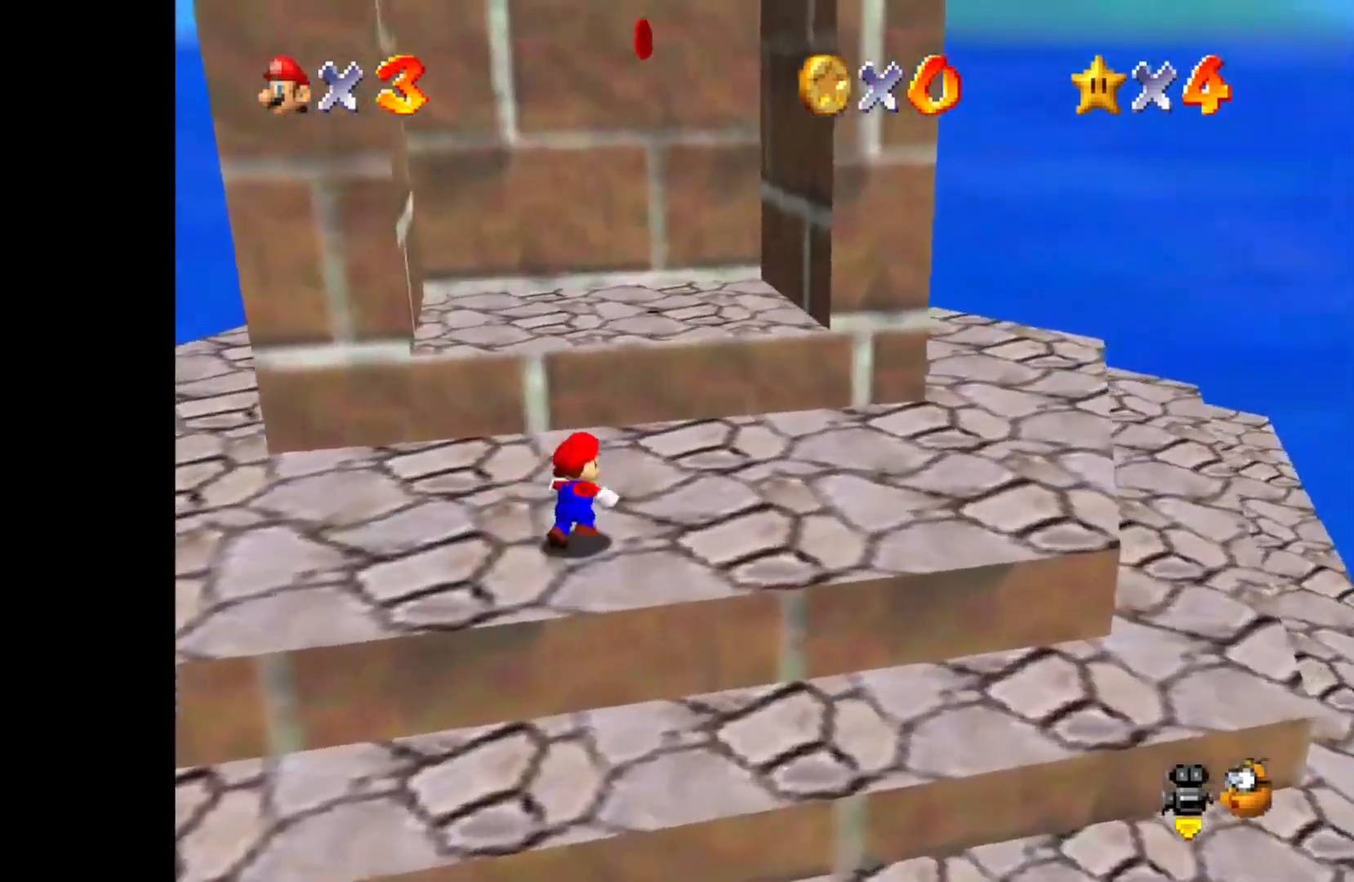
{"buttons": [], "left_stick": "up-right", "right_stick": "center", "events": [[283, "left_stick", "up-right"], [350, "CROSS", "down"], [467, "CROSS", "up"]]}
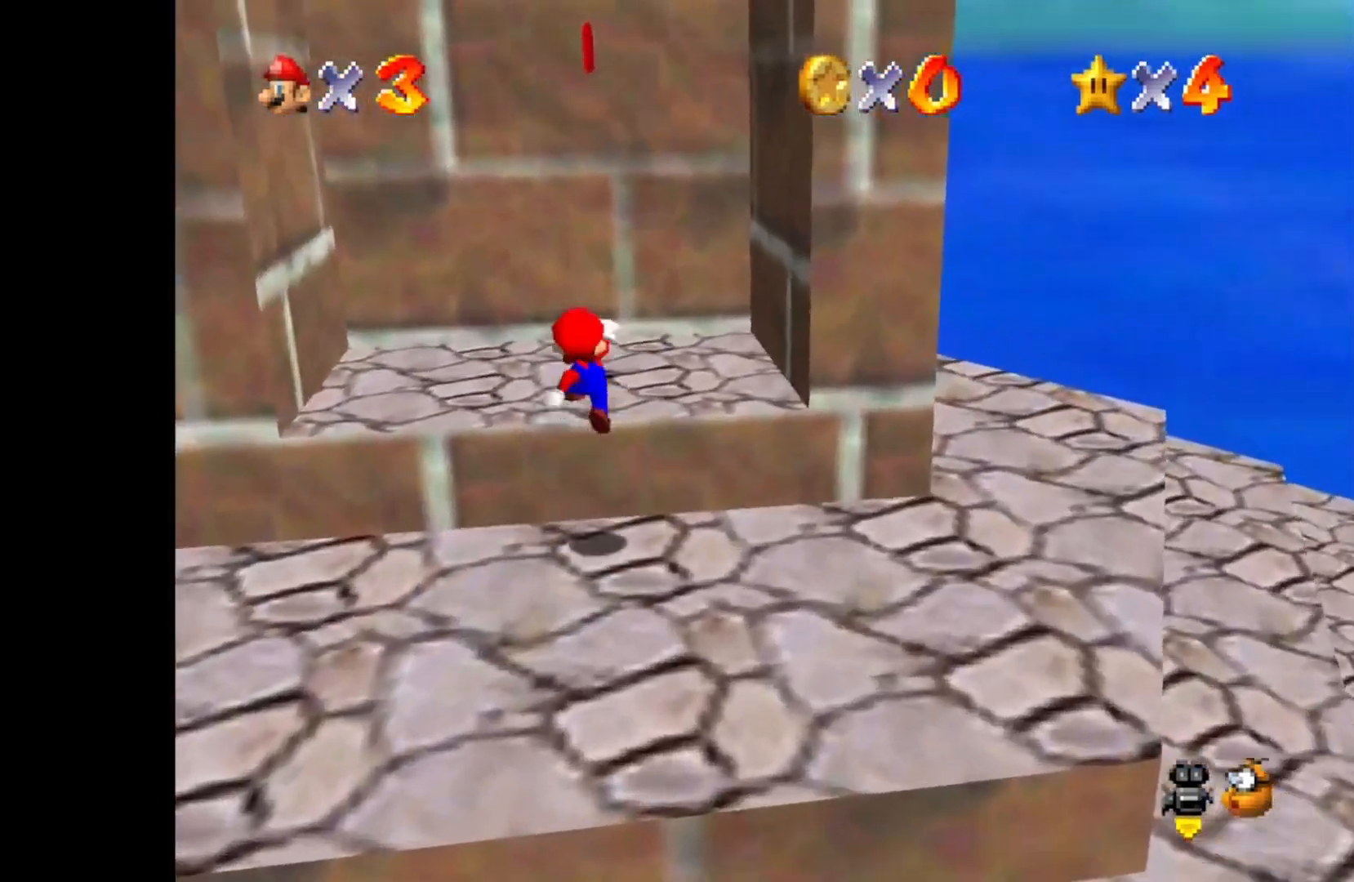
{"buttons": [], "left_stick": "center", "right_stick": "center", "events": [[17, "left_stick", "down-right"], [250, "left_stick", "center"]]}
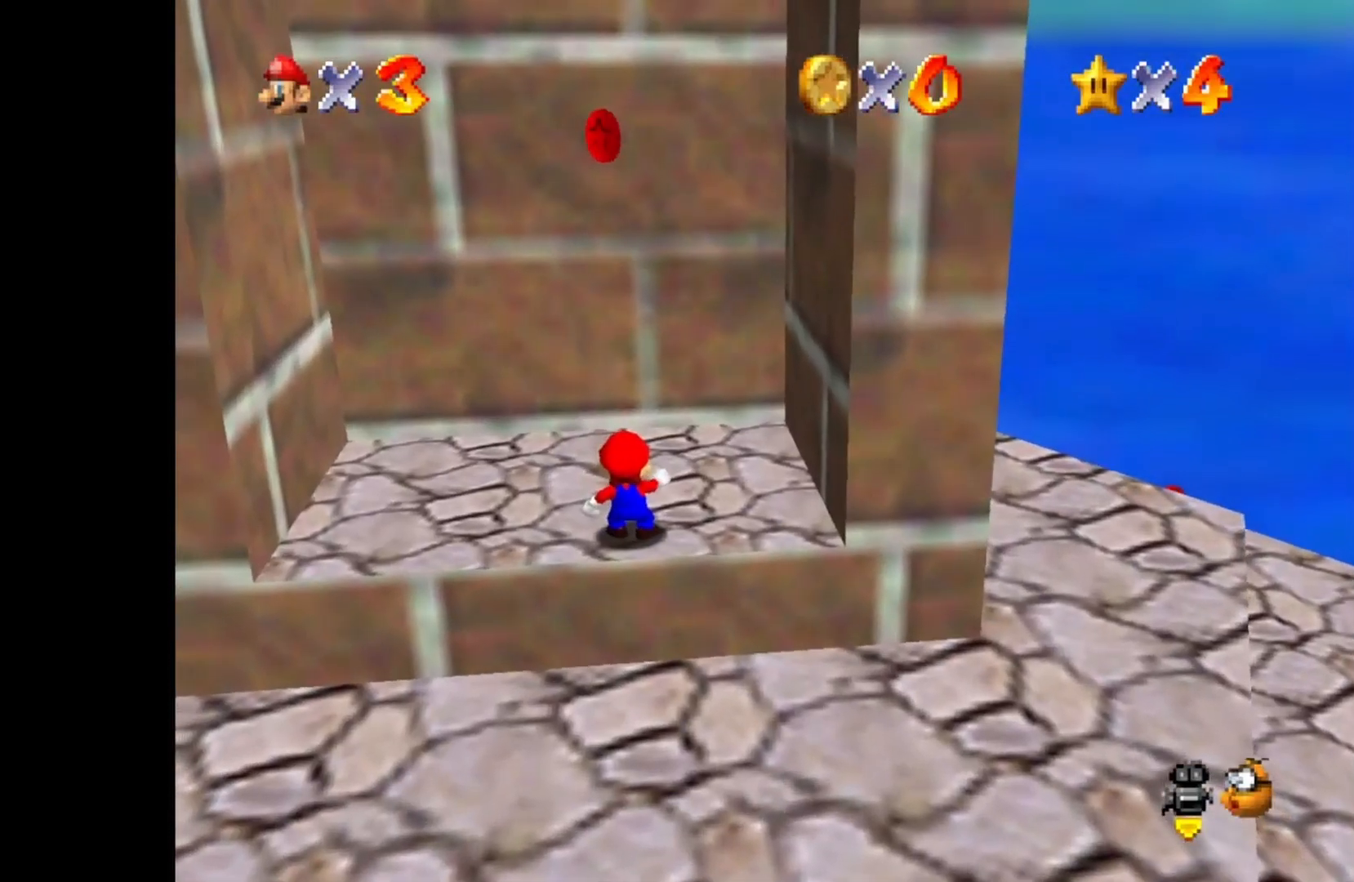
{"buttons": [], "left_stick": "center", "right_stick": "center", "events": []}
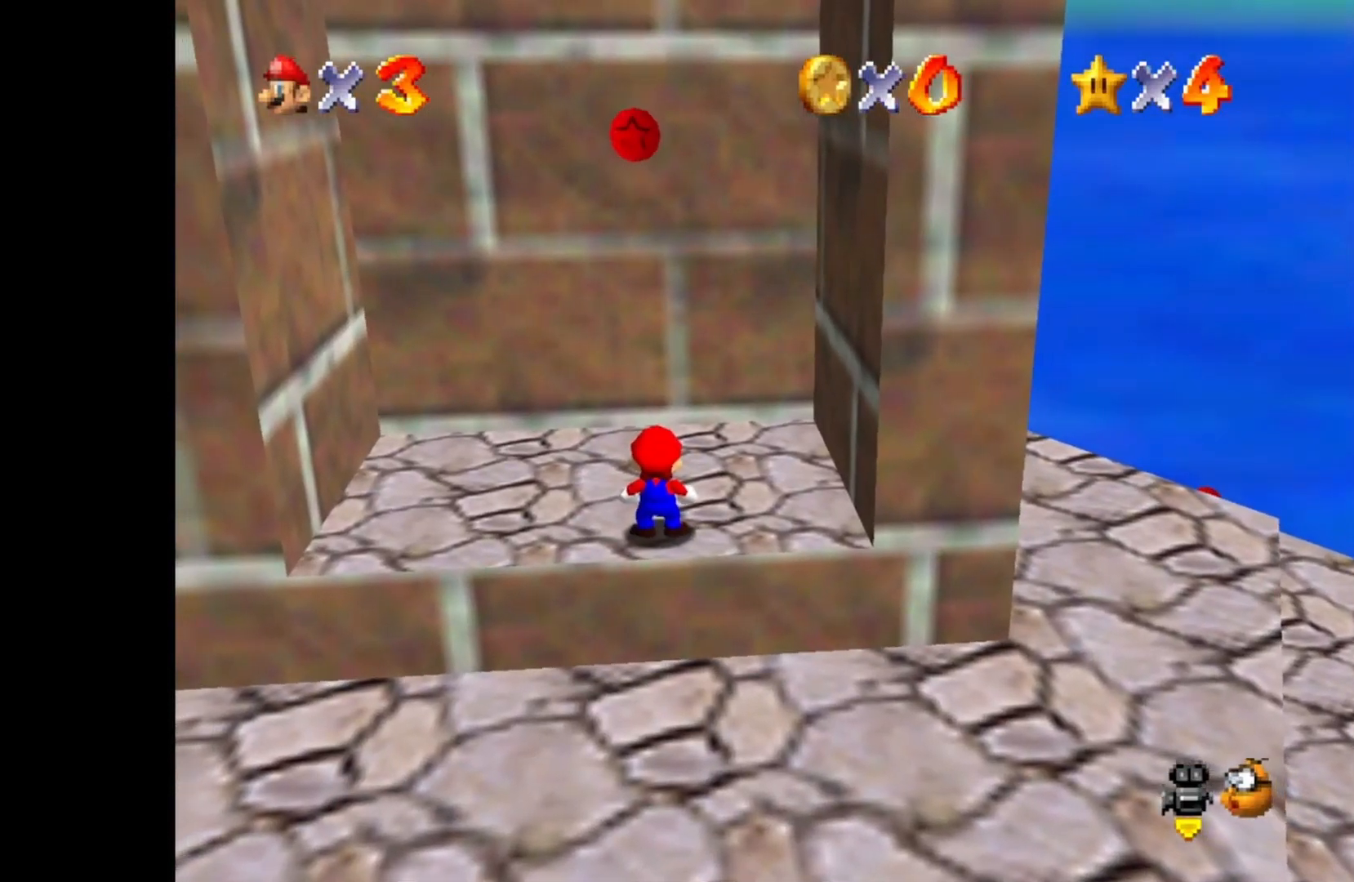
{"buttons": [], "left_stick": "down", "right_stick": "center", "events": [[83, "left_stick", "down"]]}
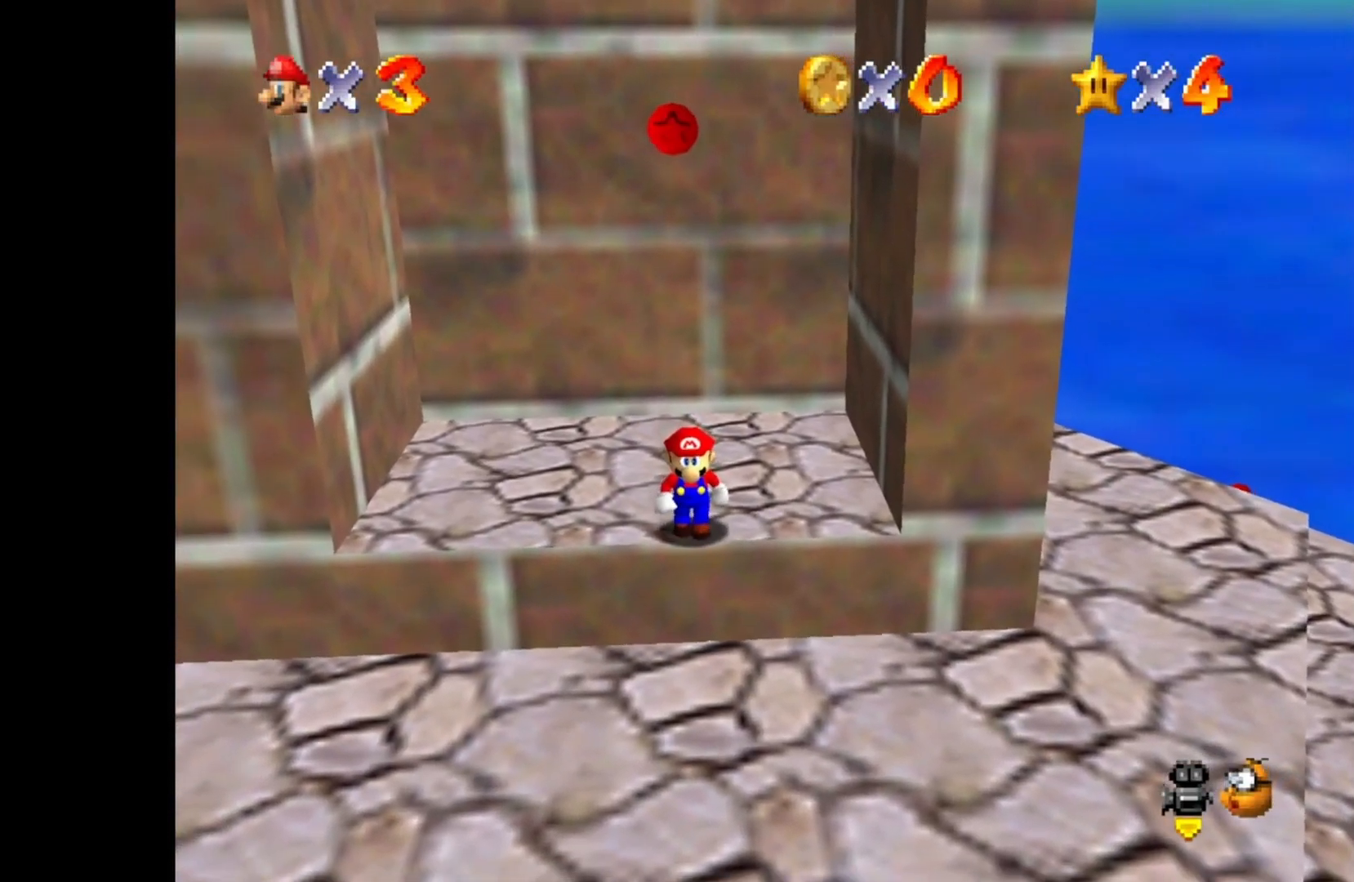
{"buttons": [], "left_stick": "center", "right_stick": "center", "events": [[483, "left_stick", "center"]]}
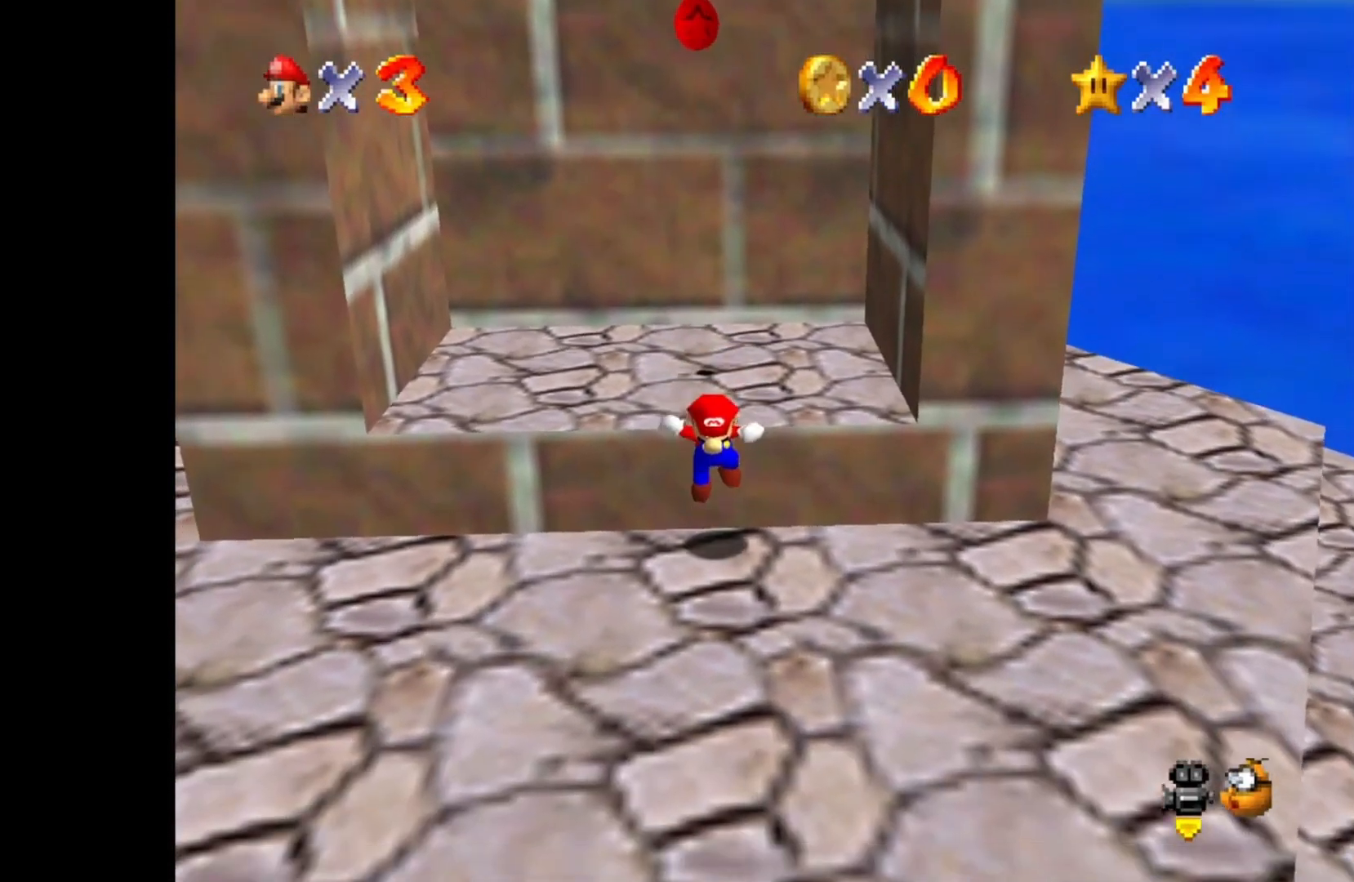
{"buttons": [], "left_stick": "center", "right_stick": "center", "events": []}
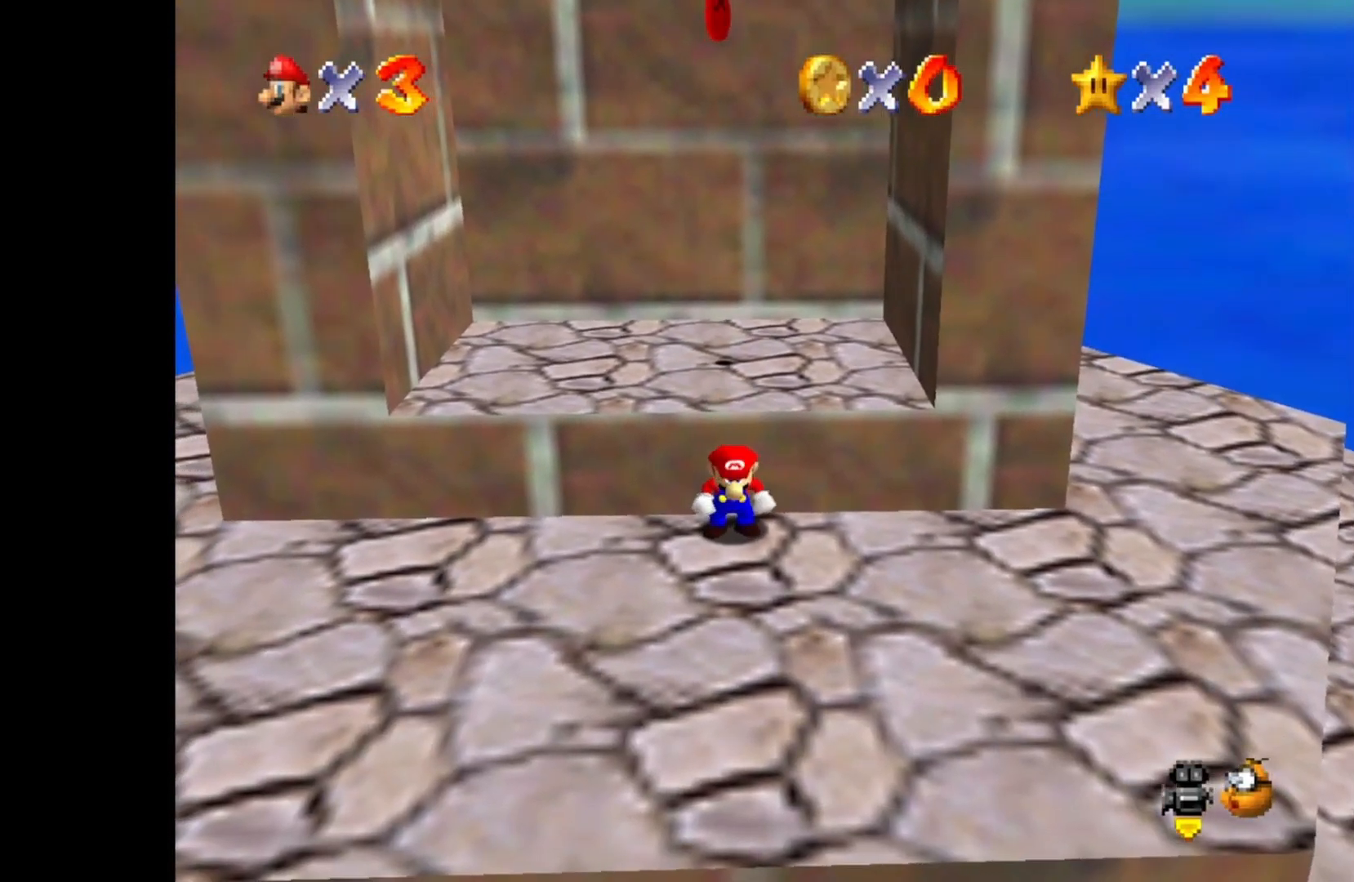
{"buttons": [], "left_stick": "center", "right_stick": "center", "events": [[33, "left_stick", "right"], [450, "left_stick", "center"]]}
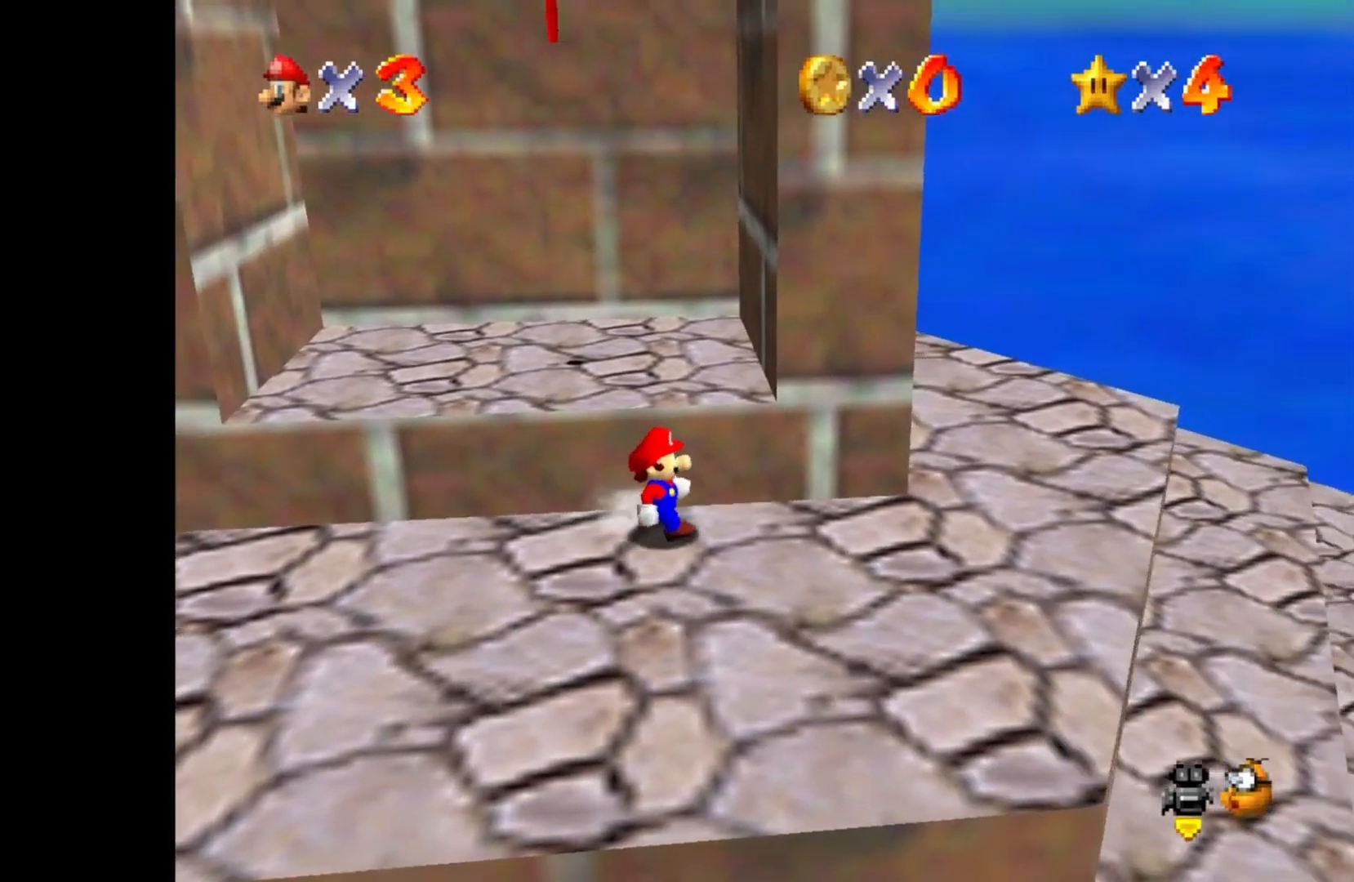
{"buttons": [], "left_stick": "right", "right_stick": "center", "events": [[400, "left_stick", "right"]]}
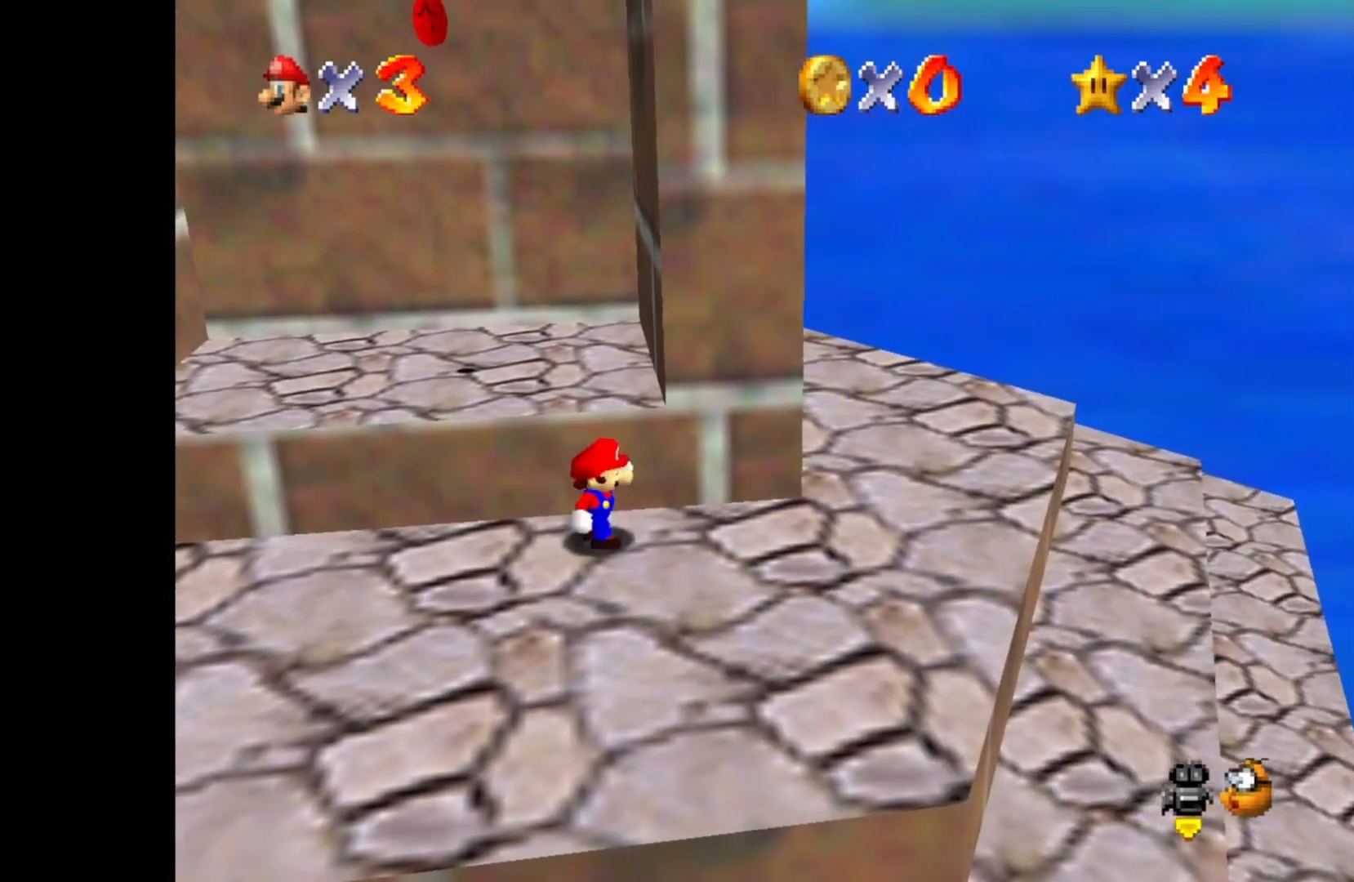
{"buttons": ["DPAD_RIGHT"], "left_stick": "right", "right_stick": "center", "events": [[500, "DPAD_RIGHT", "down"]]}
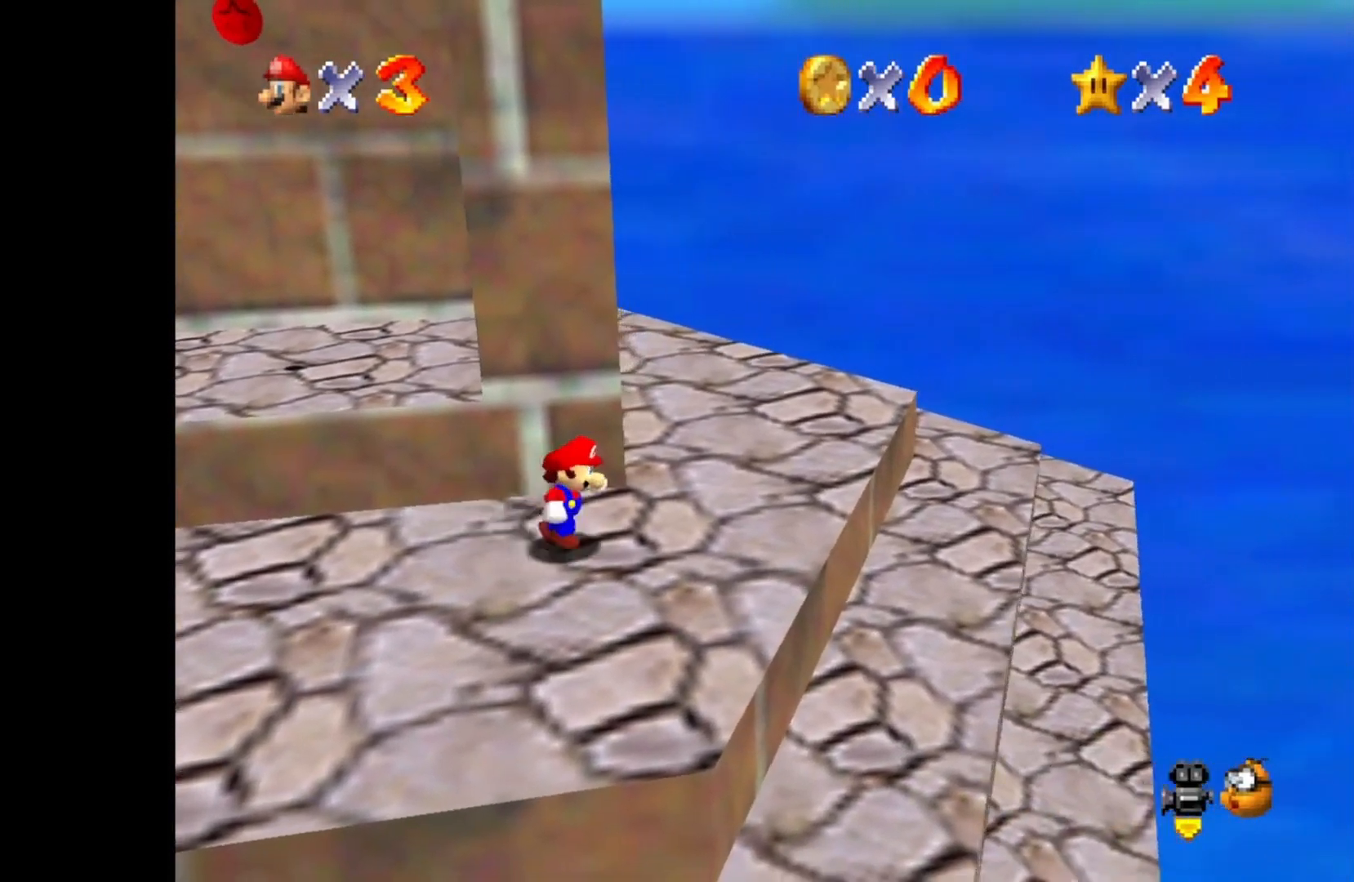
{"buttons": [], "left_stick": "right", "right_stick": "center", "events": [[83, "DPAD_RIGHT", "up"]]}
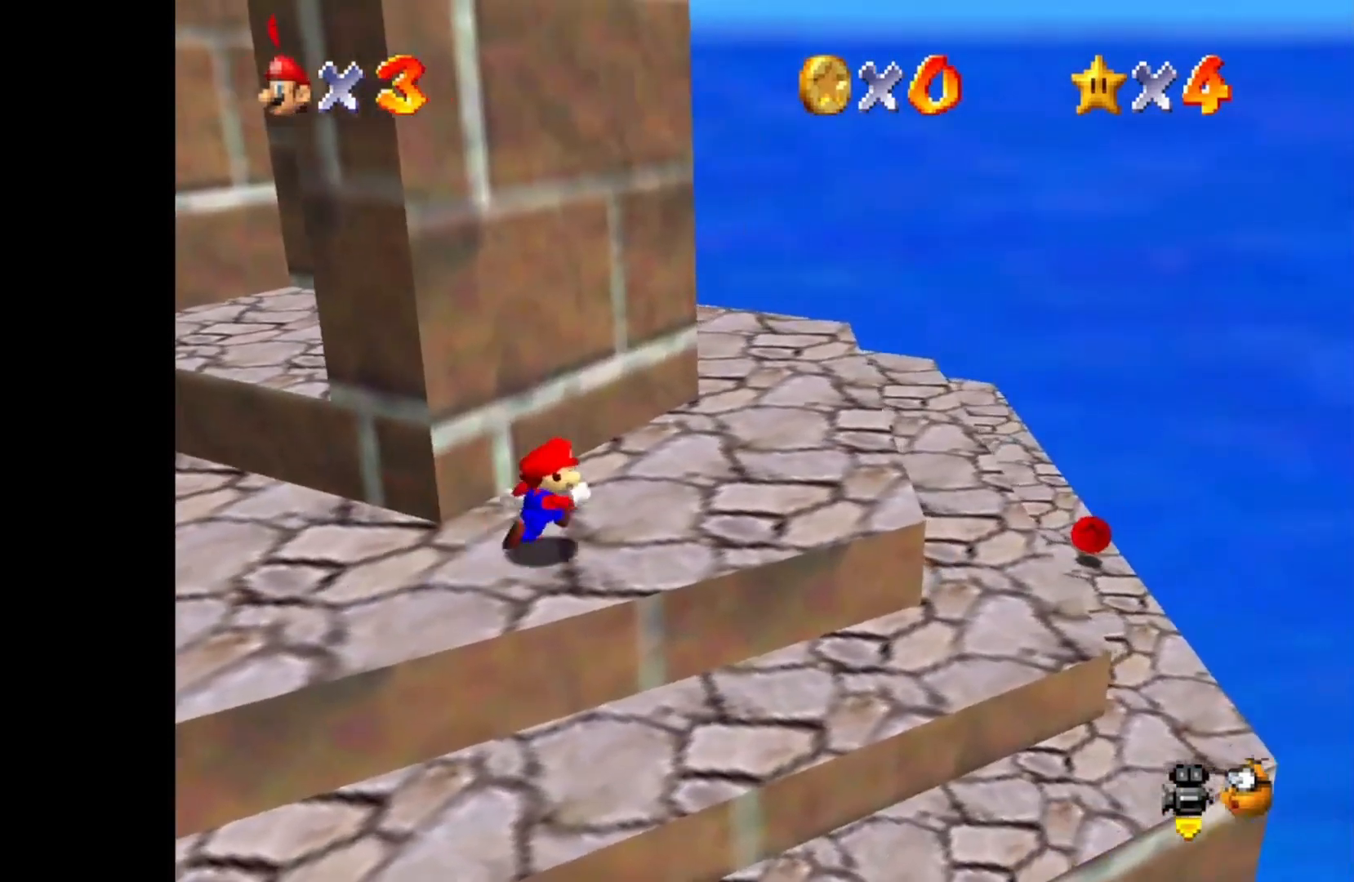
{"buttons": [], "left_stick": "up-right", "right_stick": "center", "events": [[183, "left_stick", "up-right"], [350, "DPAD_RIGHT", "down"], [483, "DPAD_RIGHT", "up"]]}
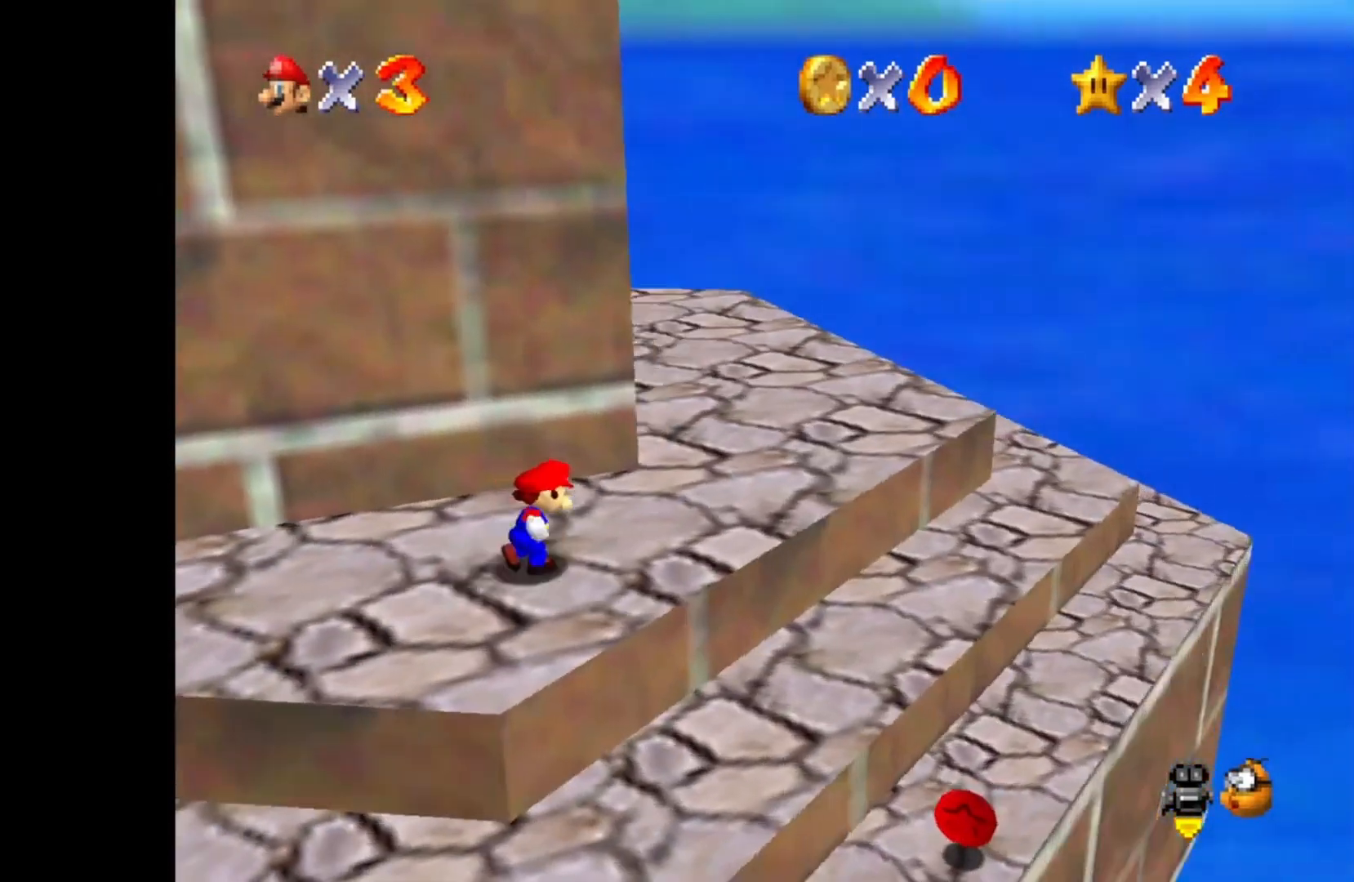
{"buttons": [], "left_stick": "up-right", "right_stick": "center", "events": []}
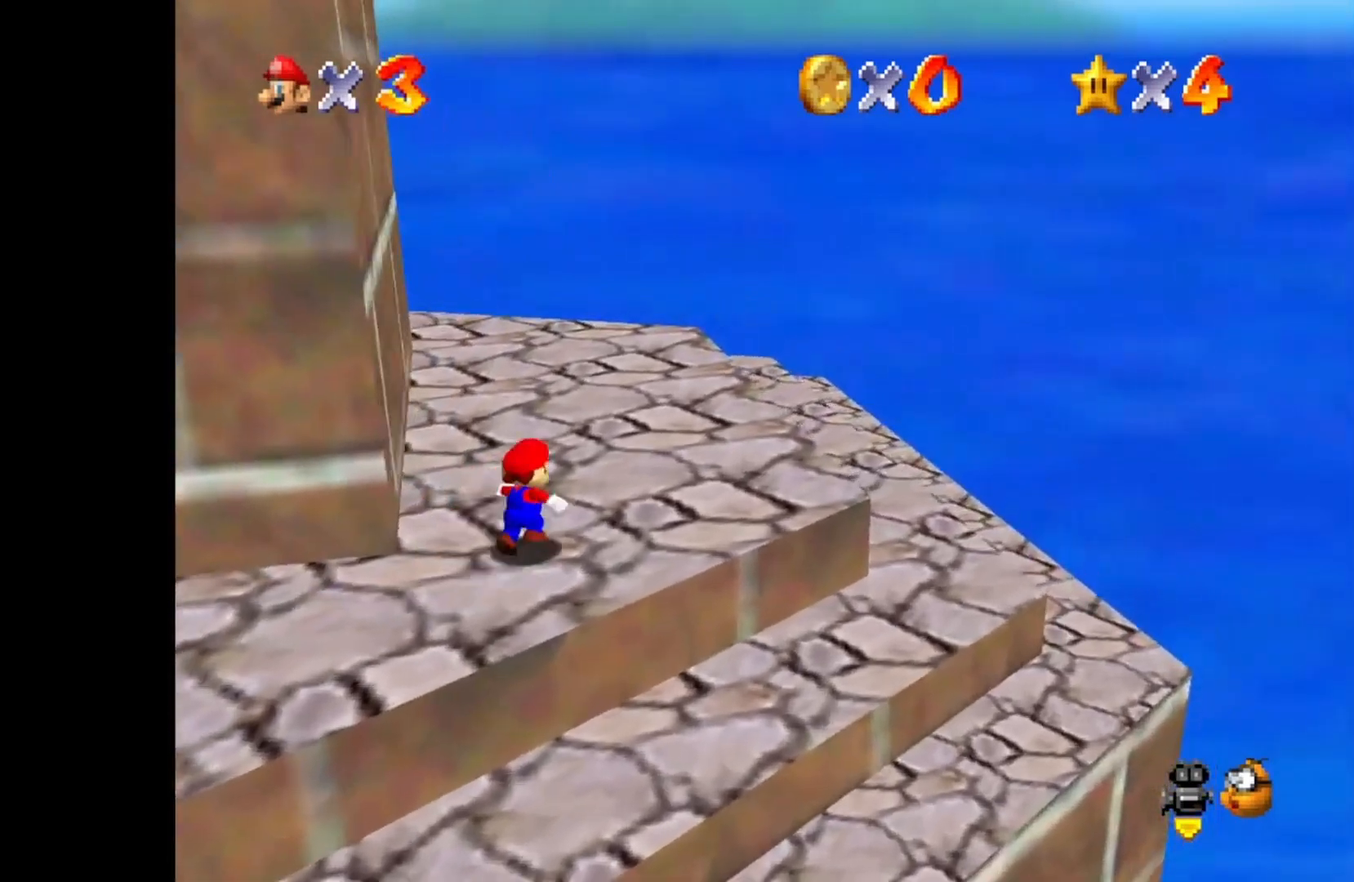
{"buttons": ["DPAD_RIGHT"], "left_stick": "up-right", "right_stick": "center", "events": [[17, "DPAD_RIGHT", "down"], [133, "DPAD_RIGHT", "up"], [417, "DPAD_RIGHT", "down"]]}